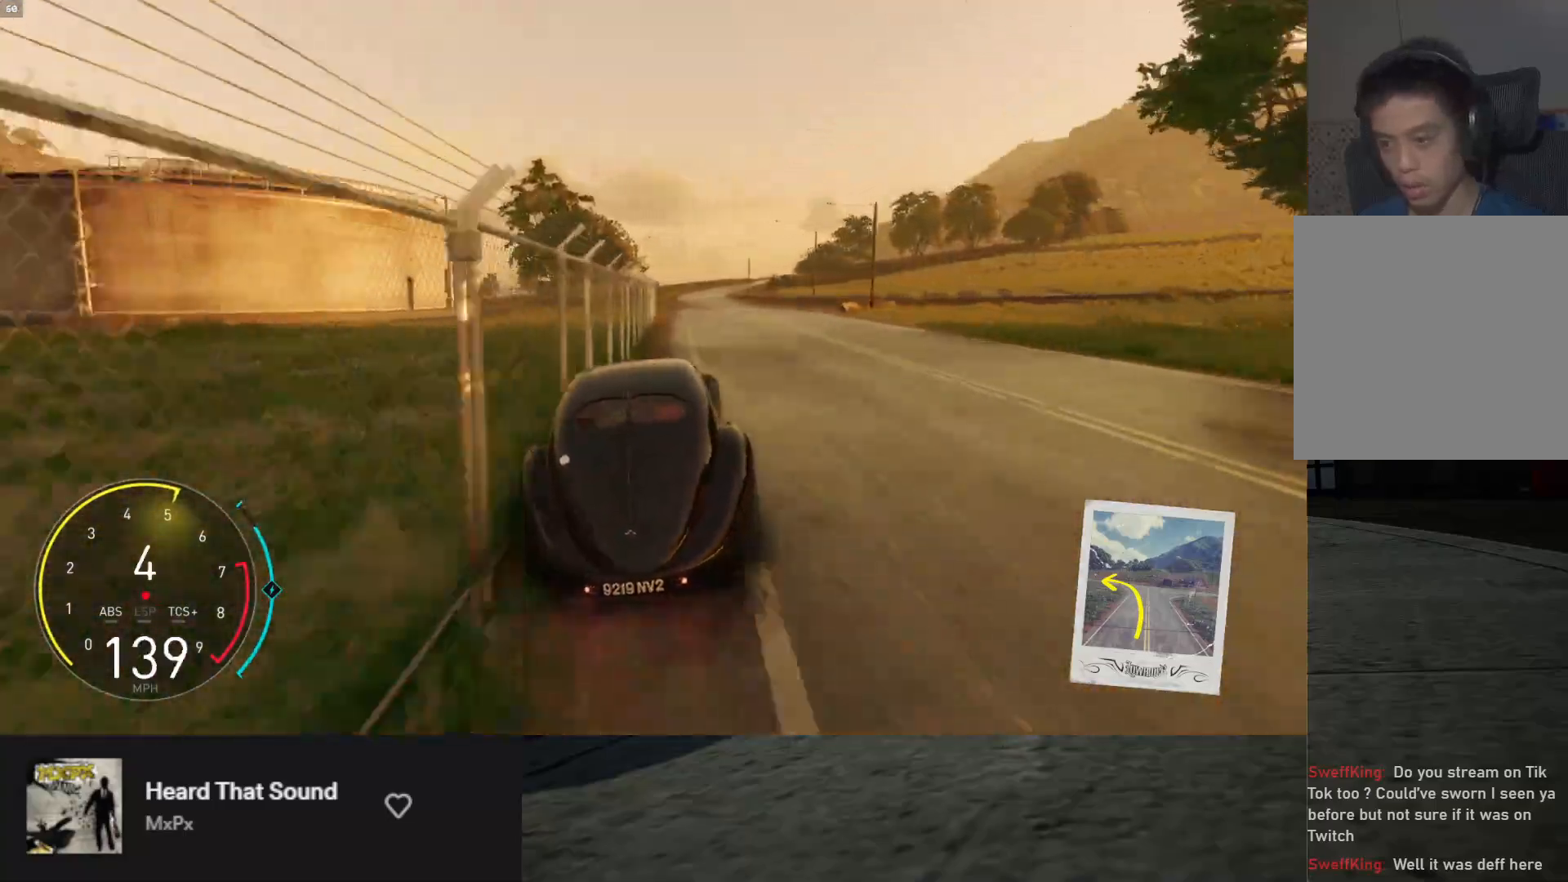
Gameplay with a controller (Xbox layout); each line is a JSON object with the inputs held at the frame after it. "events" lists button and stick changes between this image and that frame as [ms after this image, input, new state], when the widget could be followed in between. Not read: L3.
{"buttons": ["R2"], "left_stick": "center", "right_stick": "center", "events": [[117, "left_stick", "center"], [317, "left_stick", "up-right"], [467, "left_stick", "center"]]}
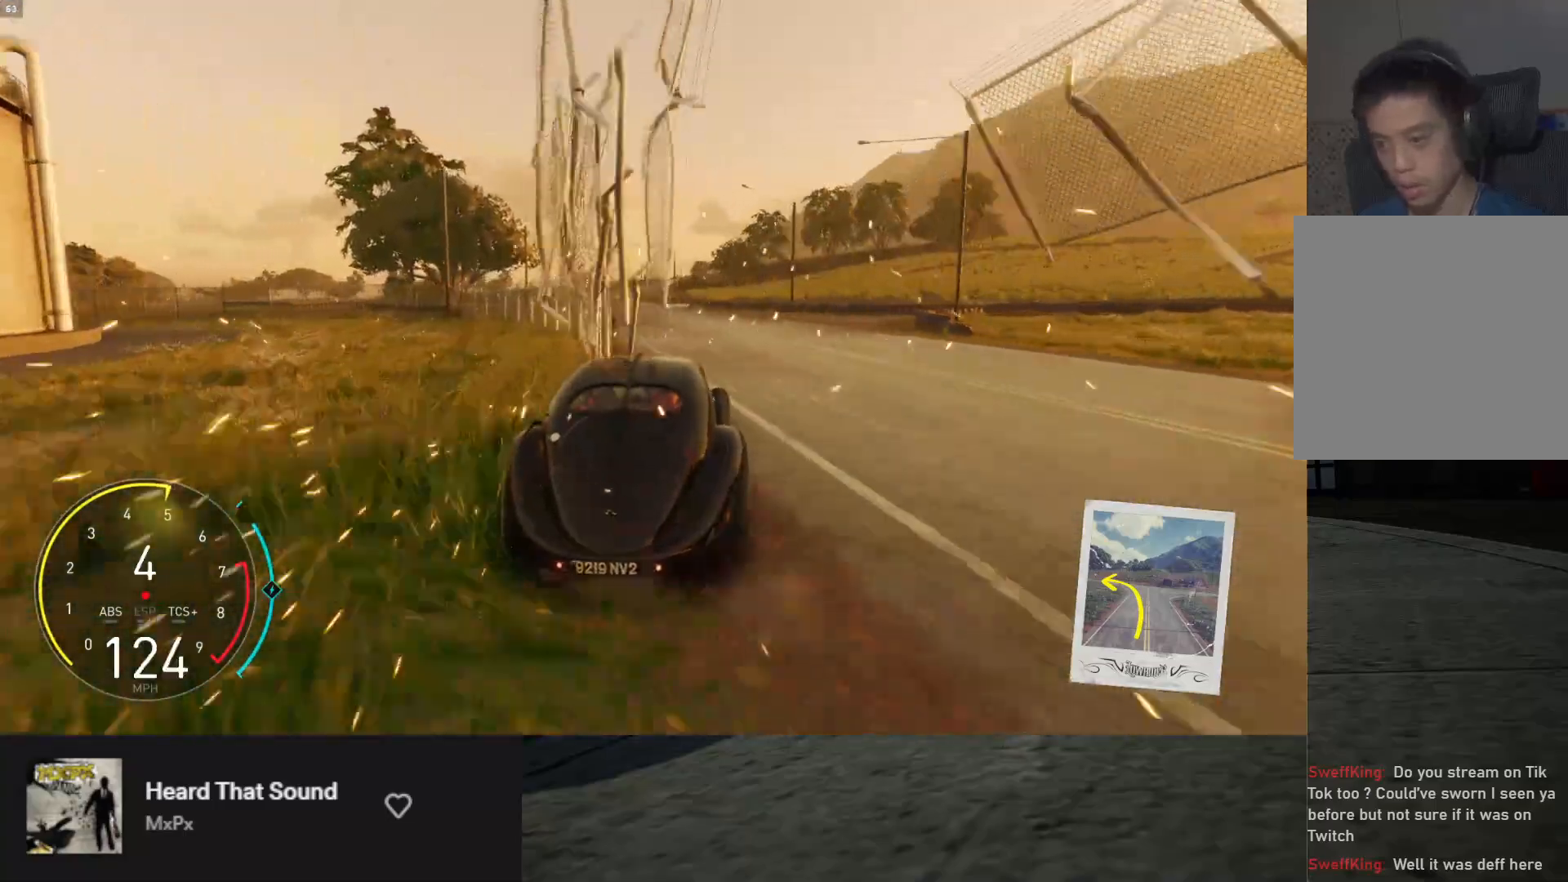
{"buttons": ["R2"], "left_stick": "down-left", "right_stick": "center", "events": [[17, "left_stick", "left"], [200, "left_stick", "center"], [333, "left_stick", "down-left"]]}
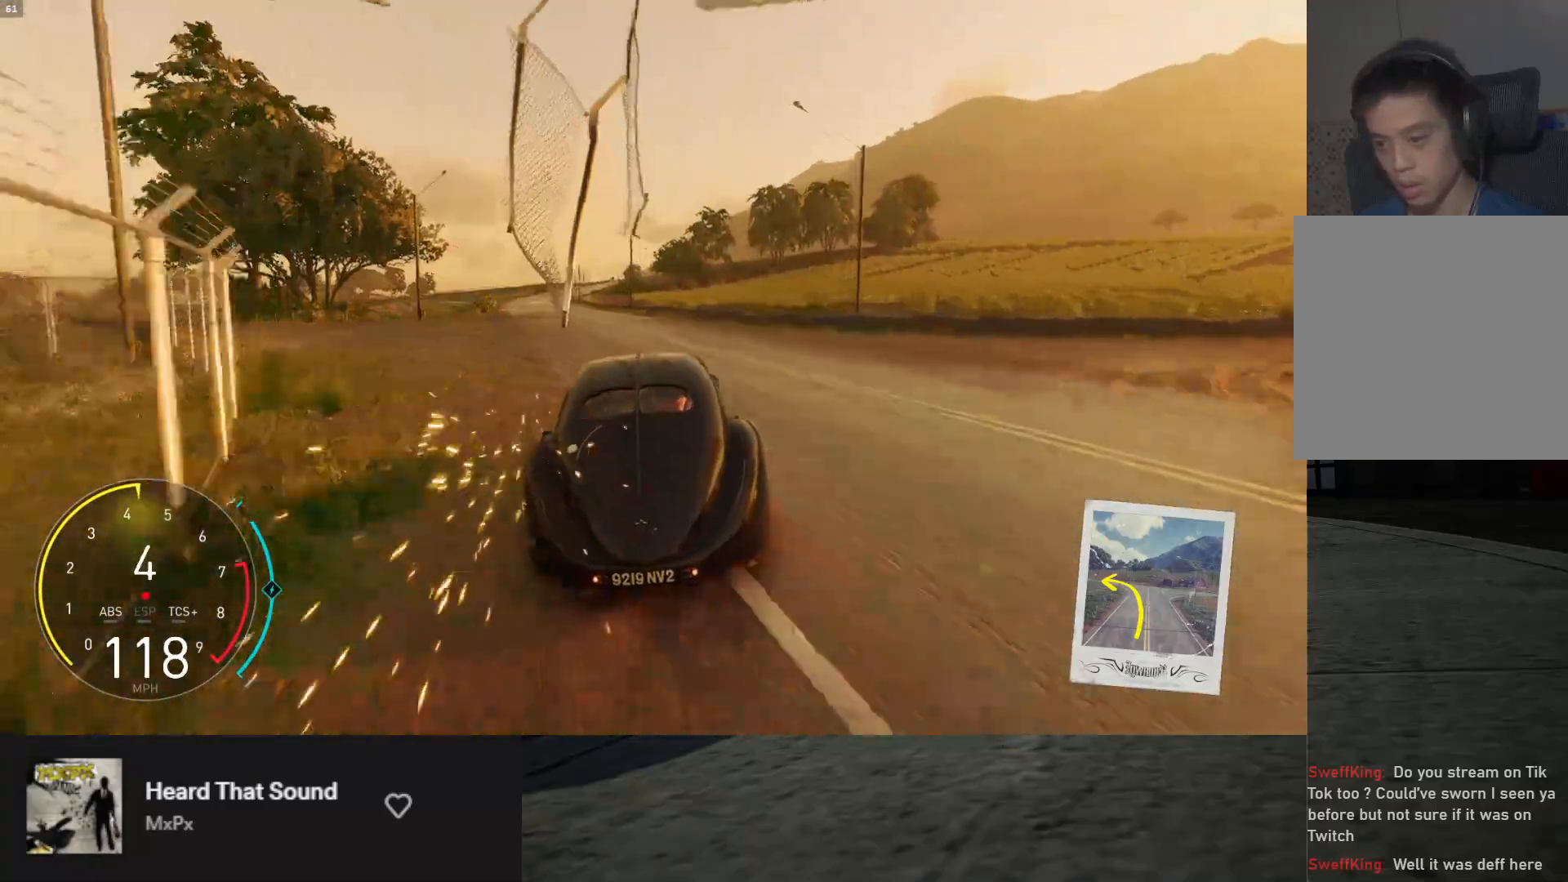
{"buttons": ["R2"], "left_stick": "down", "right_stick": "center", "events": [[17, "left_stick", "down"], [117, "left_stick", "down-left"], [250, "left_stick", "down"], [350, "left_stick", "down-right"], [467, "left_stick", "down"]]}
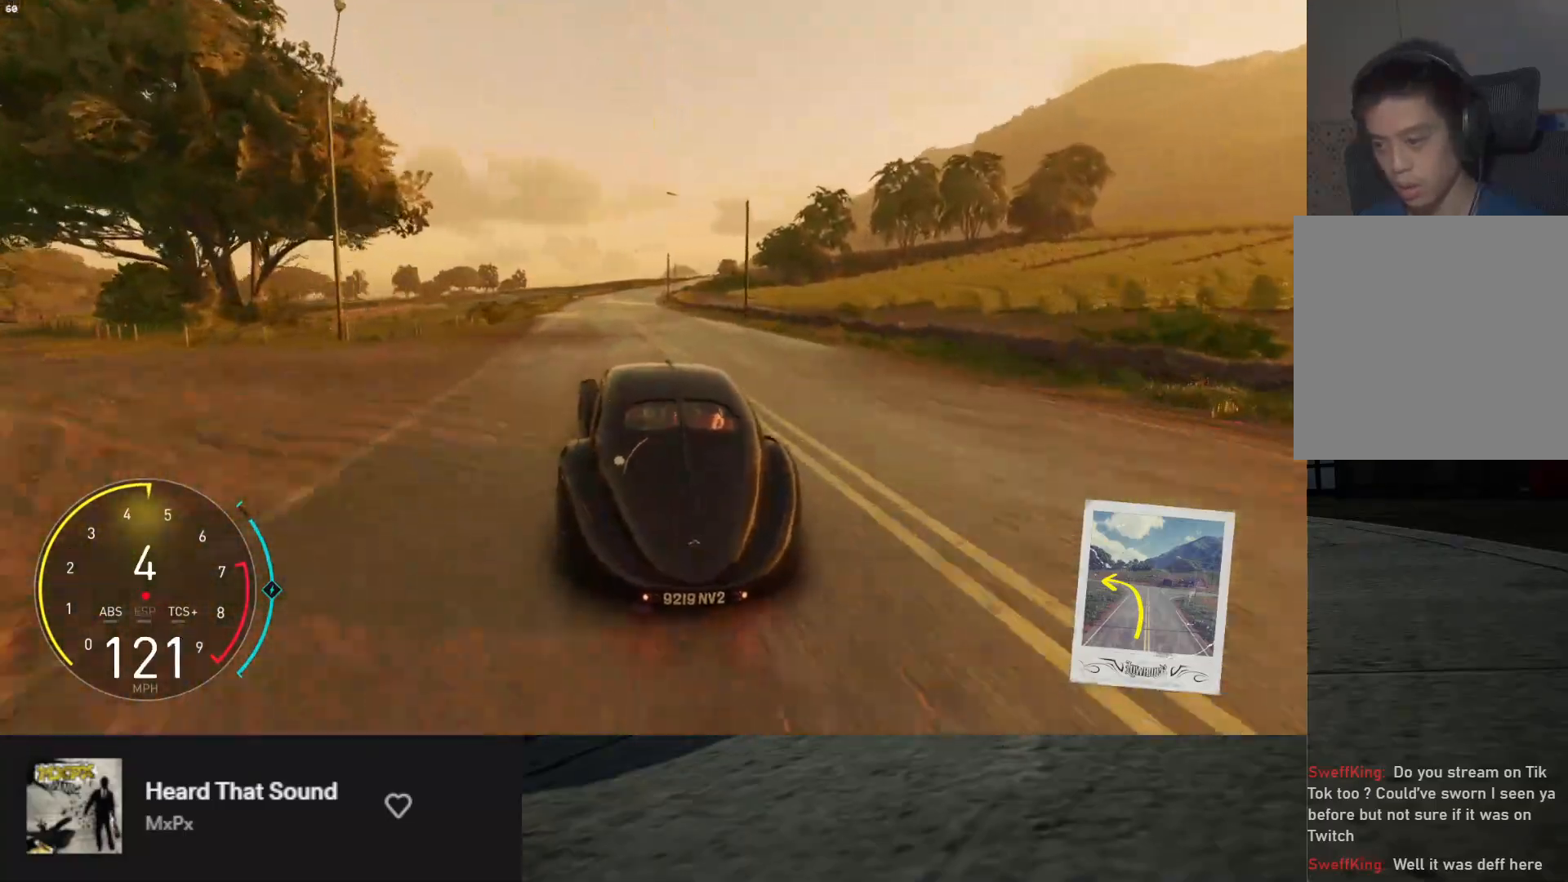
{"buttons": ["L1", "R2"], "left_stick": "down", "right_stick": "center", "events": [[50, "L1", "down"]]}
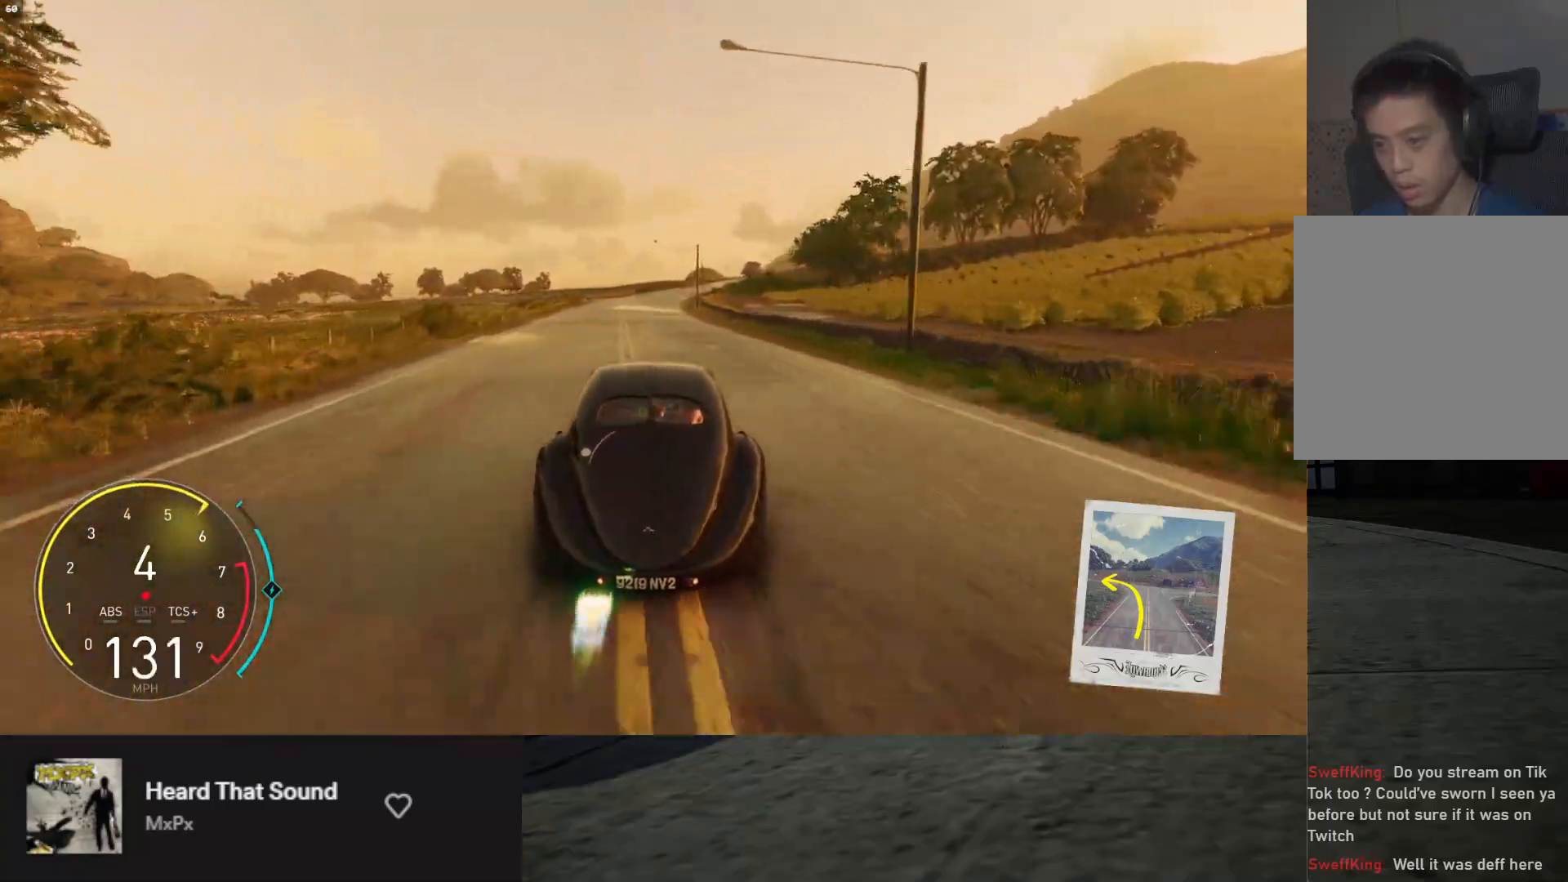
{"buttons": ["R2"], "left_stick": "down-left", "right_stick": "center", "events": [[433, "left_stick", "down-left"], [500, "L1", "up"]]}
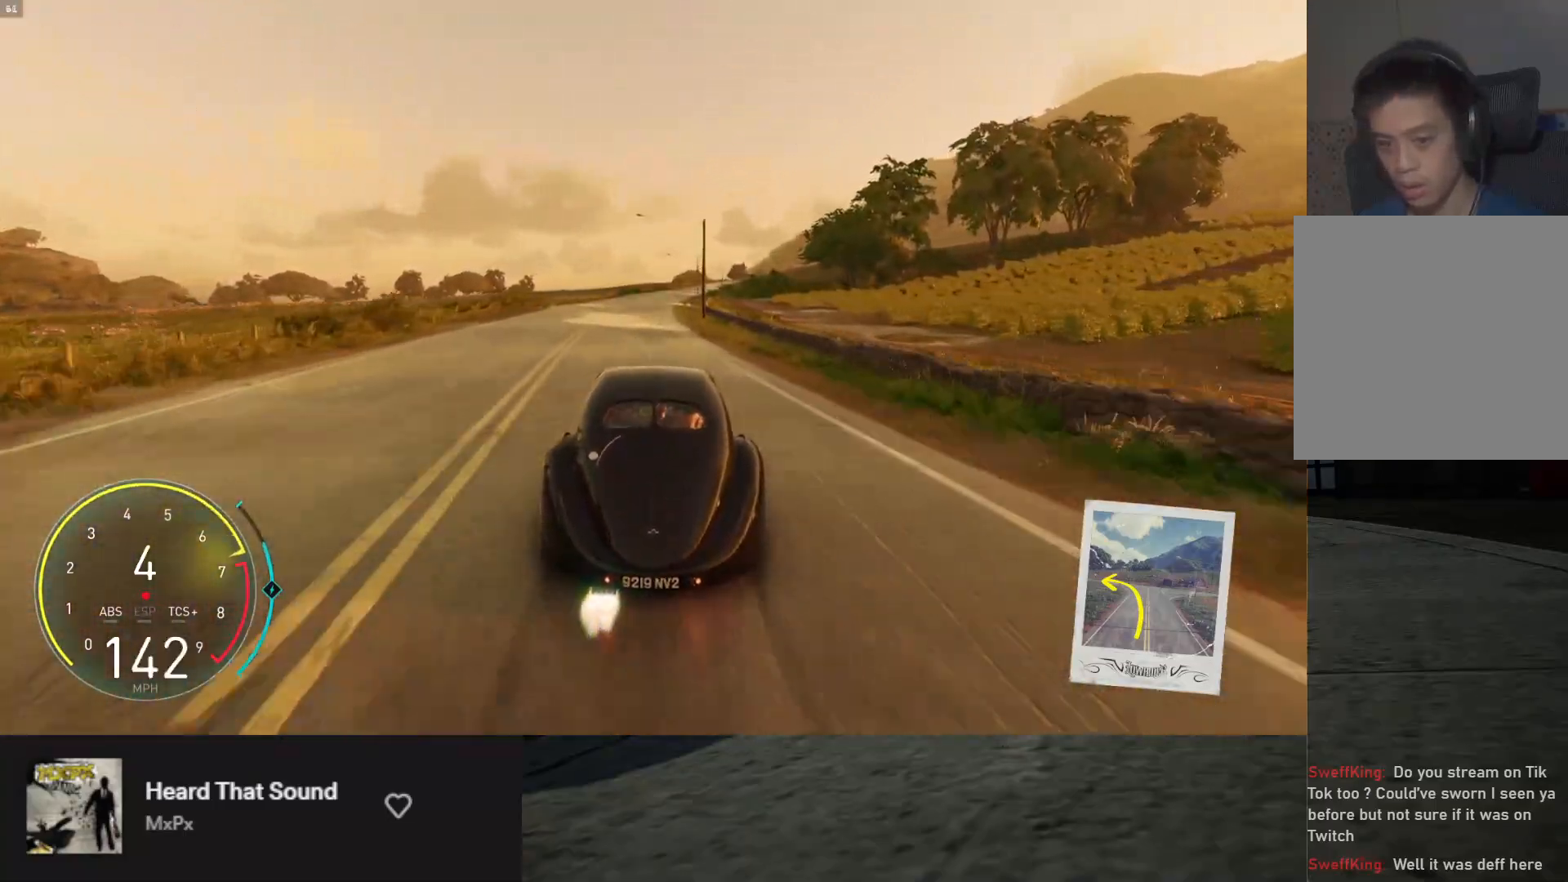
{"buttons": ["L1", "R2"], "left_stick": "up-right", "right_stick": "center", "events": [[83, "left_stick", "down"], [233, "L1", "down"], [317, "left_stick", "up-right"]]}
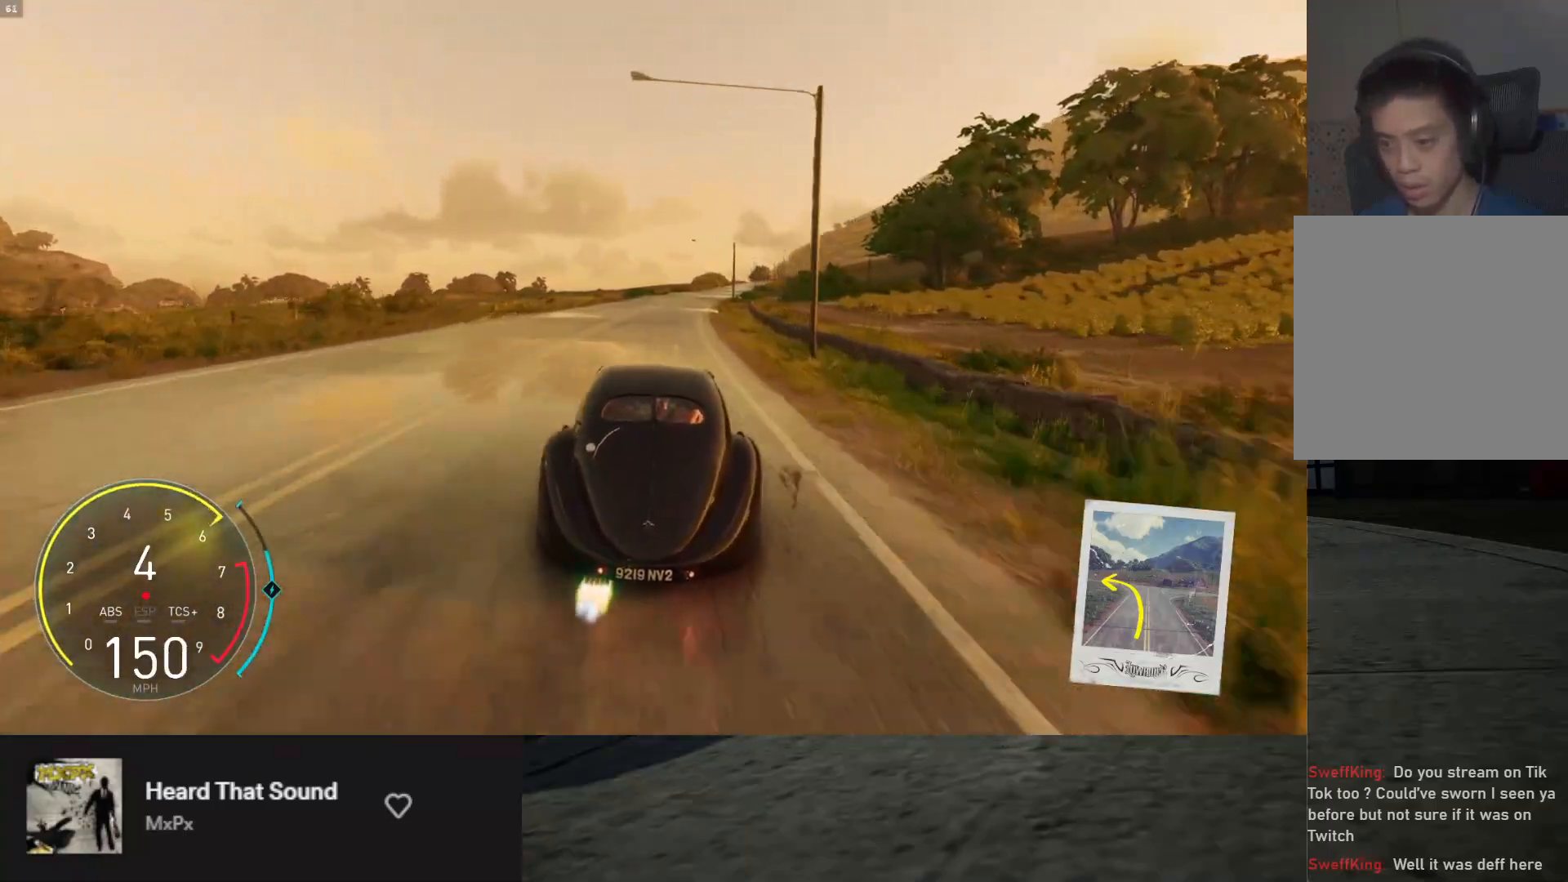
{"buttons": ["R2"], "left_stick": "center", "right_stick": "center", "events": [[467, "L1", "up"], [467, "left_stick", "center"]]}
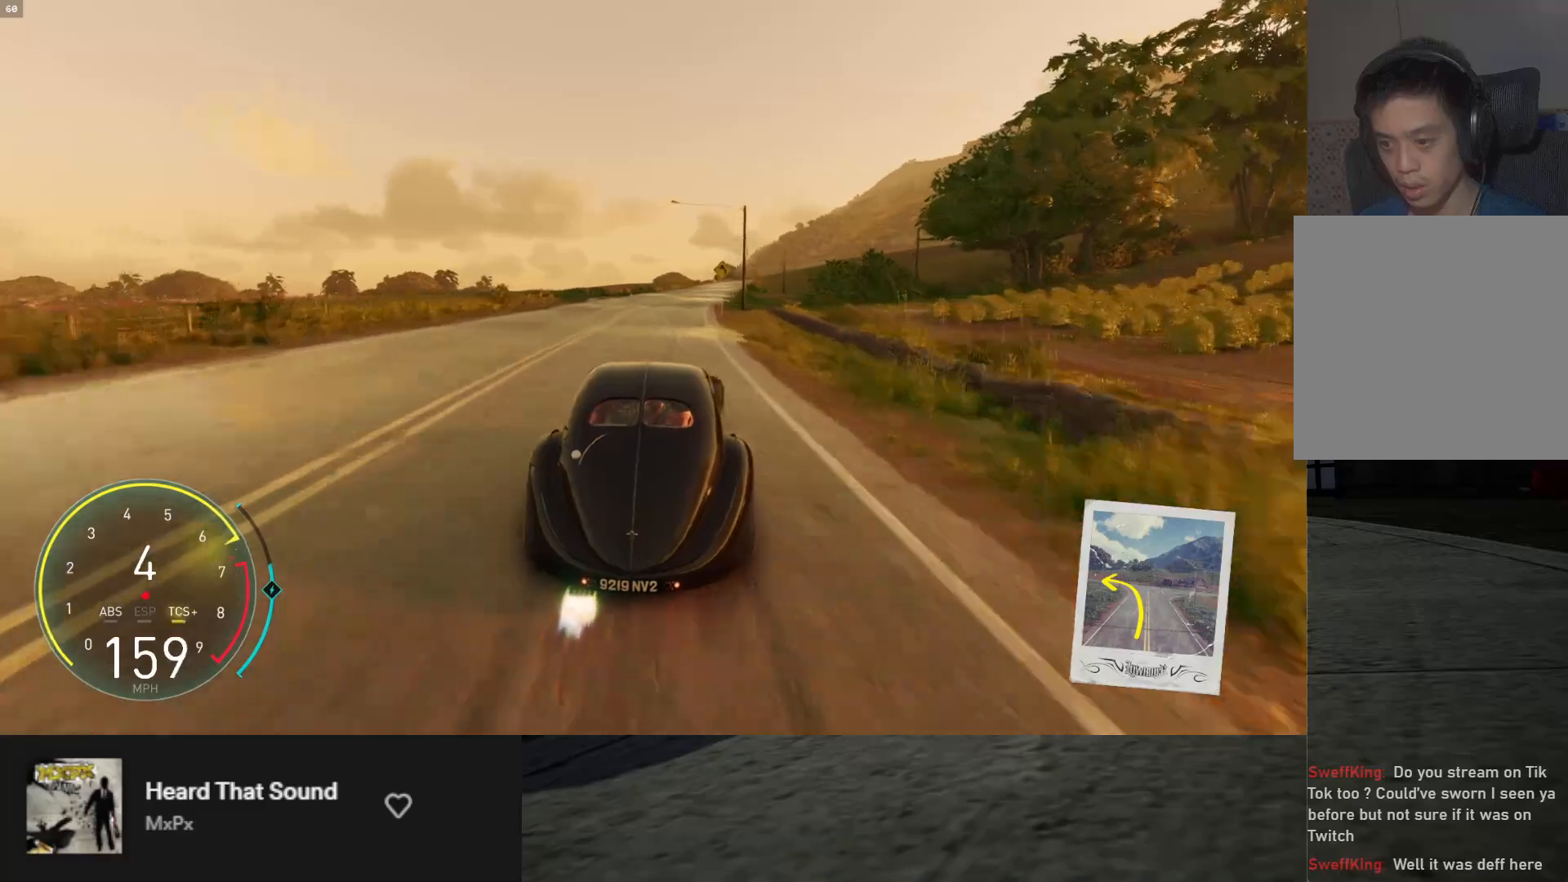
{"buttons": ["L1", "R2"], "left_stick": "center", "right_stick": "center", "events": [[317, "left_stick", "right"], [450, "left_stick", "center"], [500, "L1", "down"]]}
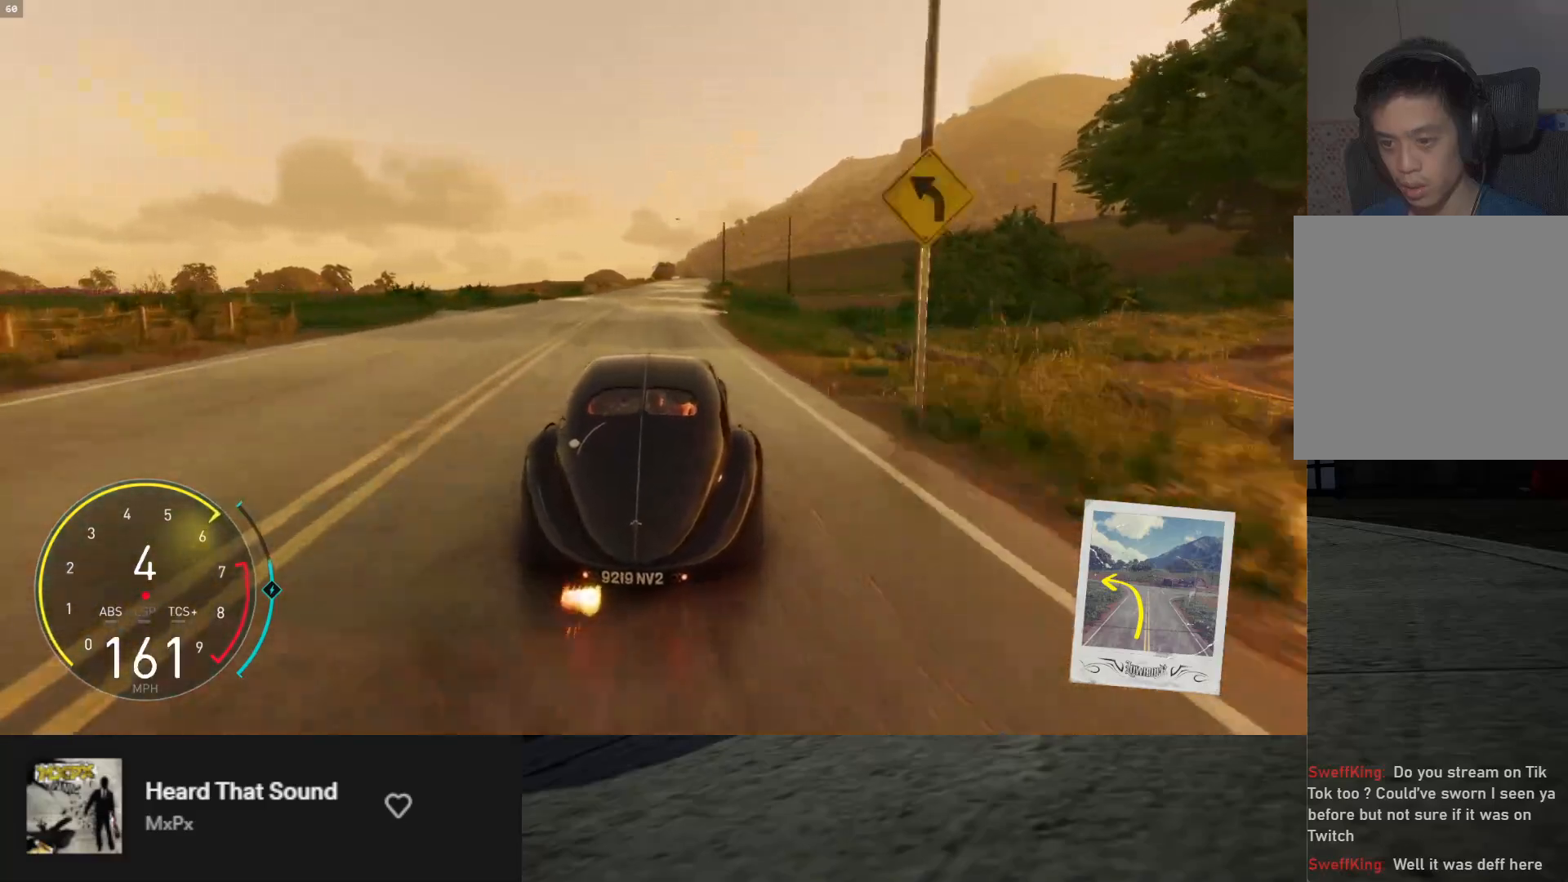
{"buttons": ["R2"], "left_stick": "center", "right_stick": "center", "events": [[183, "left_stick", "right"], [367, "left_stick", "center"], [450, "L1", "up"]]}
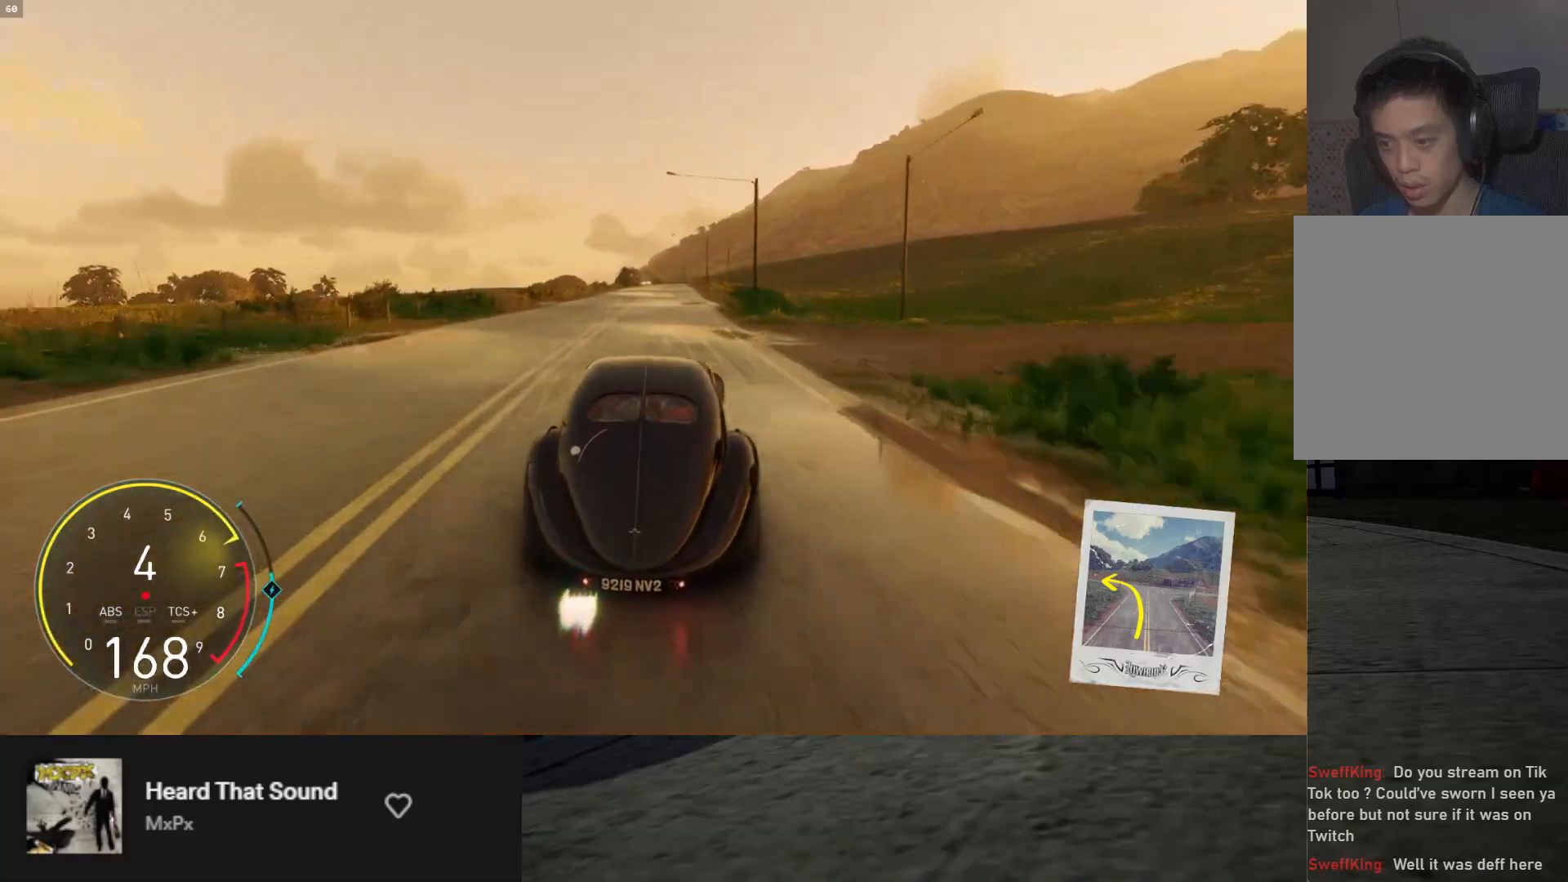
{"buttons": ["R2"], "left_stick": "left", "right_stick": "center", "events": [[150, "left_stick", "right"], [267, "left_stick", "center"], [417, "left_stick", "left"]]}
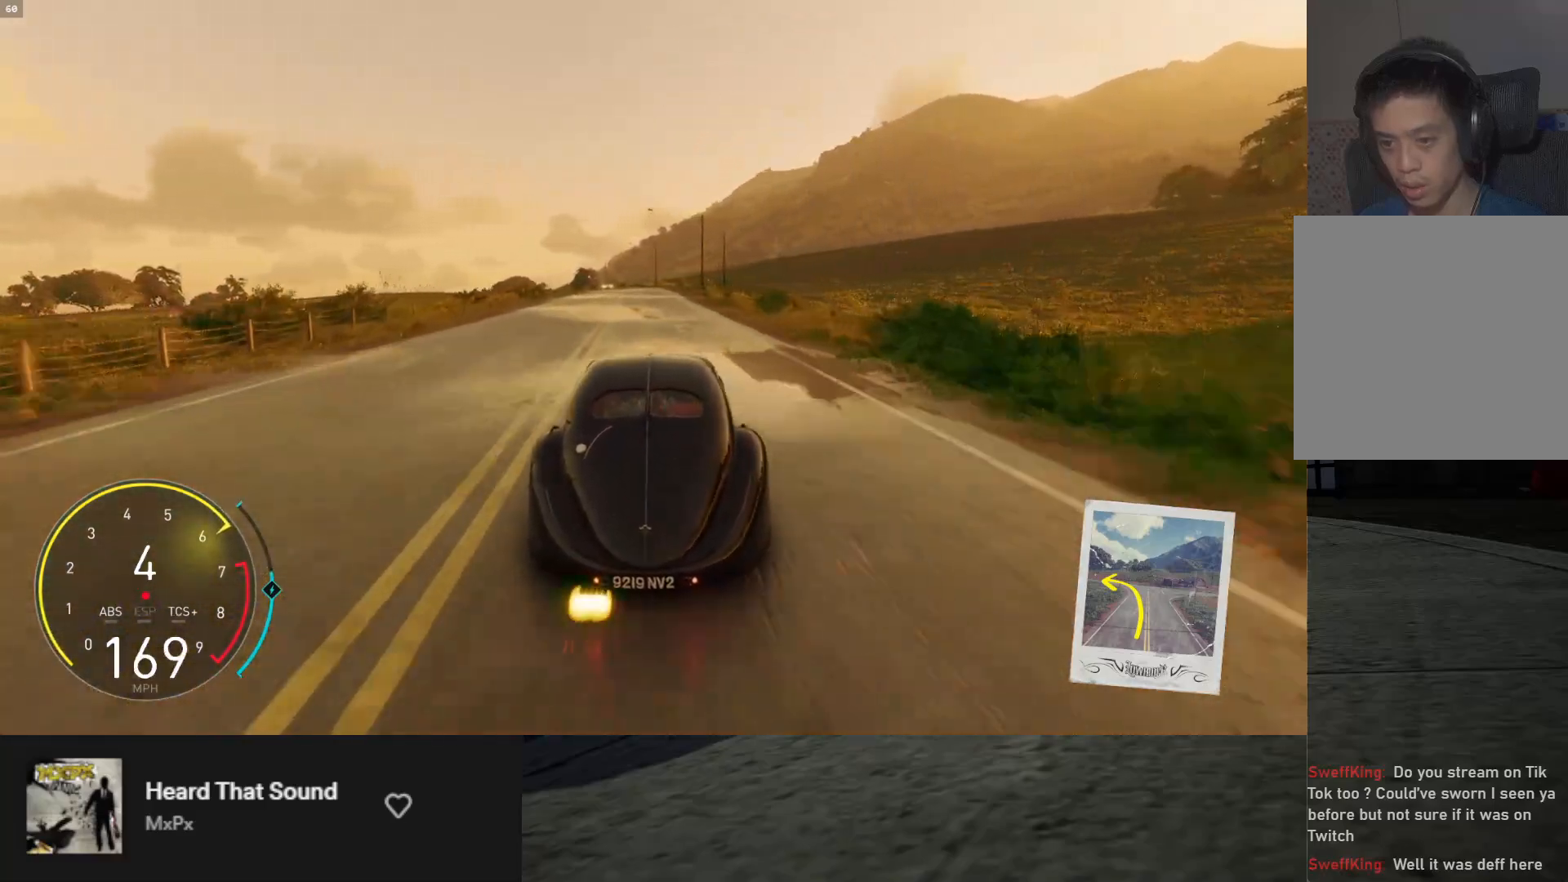
{"buttons": ["R2"], "left_stick": "center", "right_stick": "center", "events": [[67, "left_stick", "right"], [200, "left_stick", "center"]]}
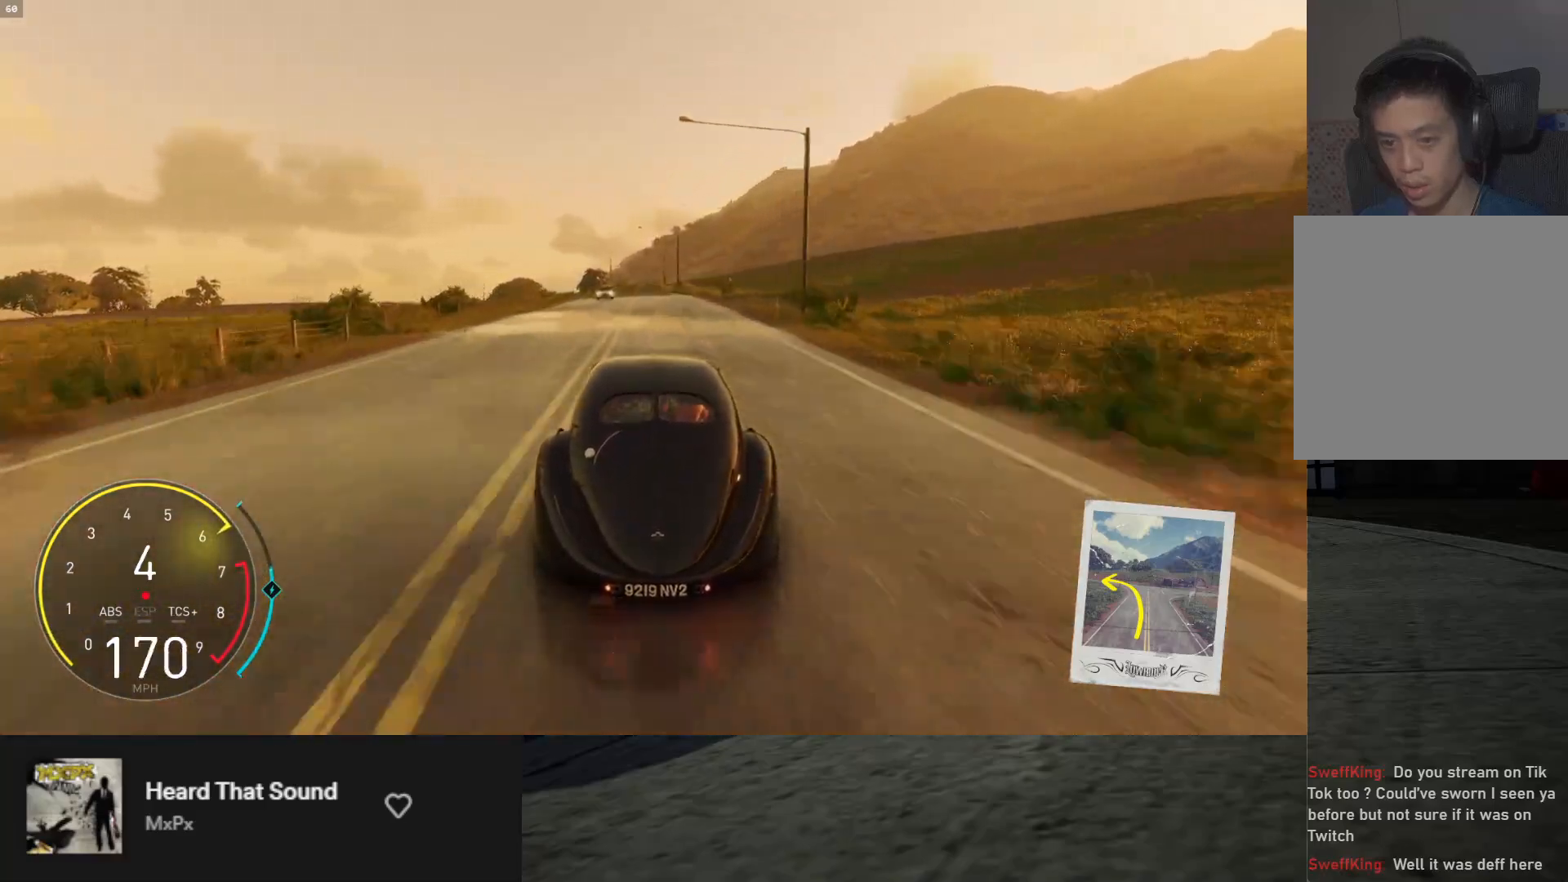
{"buttons": ["R2"], "left_stick": "left", "right_stick": "center", "events": [[133, "left_stick", "left"]]}
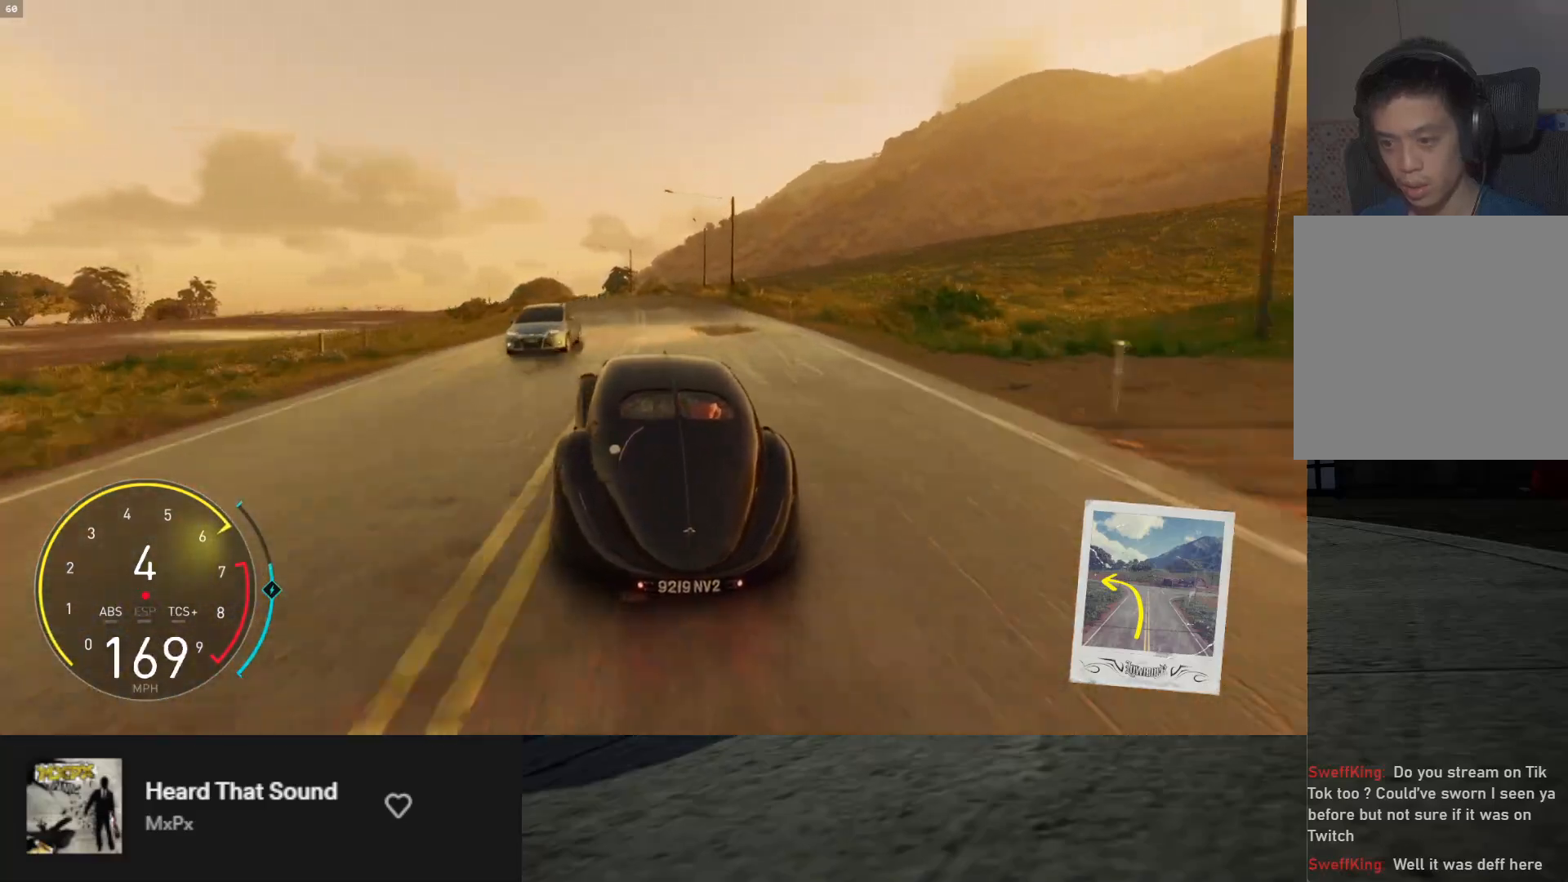
{"buttons": ["R2"], "left_stick": "left", "right_stick": "center", "events": [[217, "left_stick", "center"], [467, "left_stick", "left"]]}
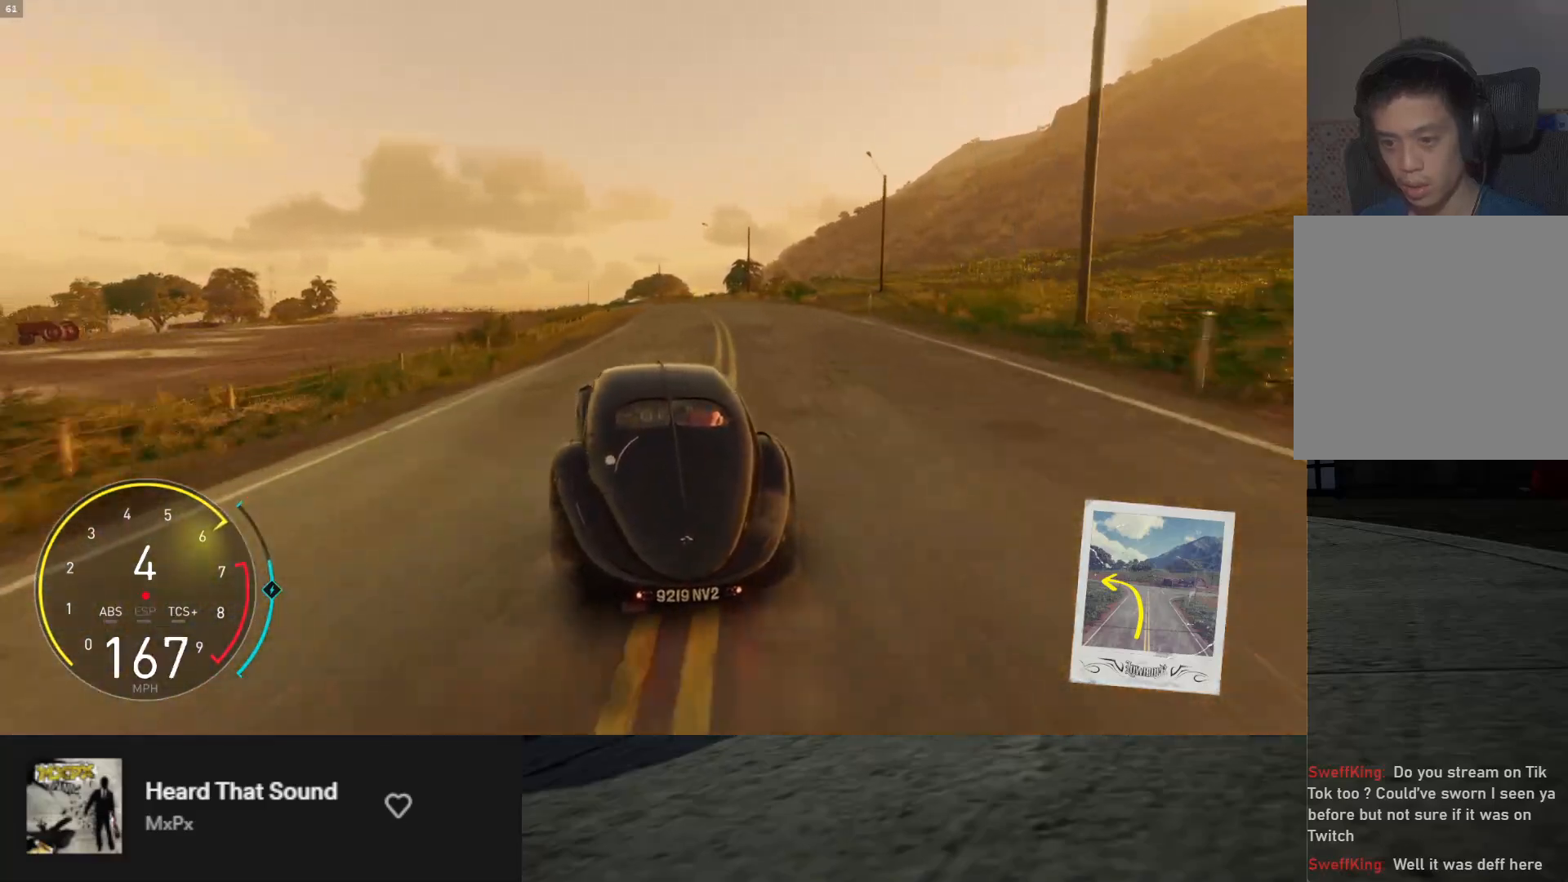
{"buttons": ["R2"], "left_stick": "down-left", "right_stick": "center", "events": [[433, "left_stick", "down-left"]]}
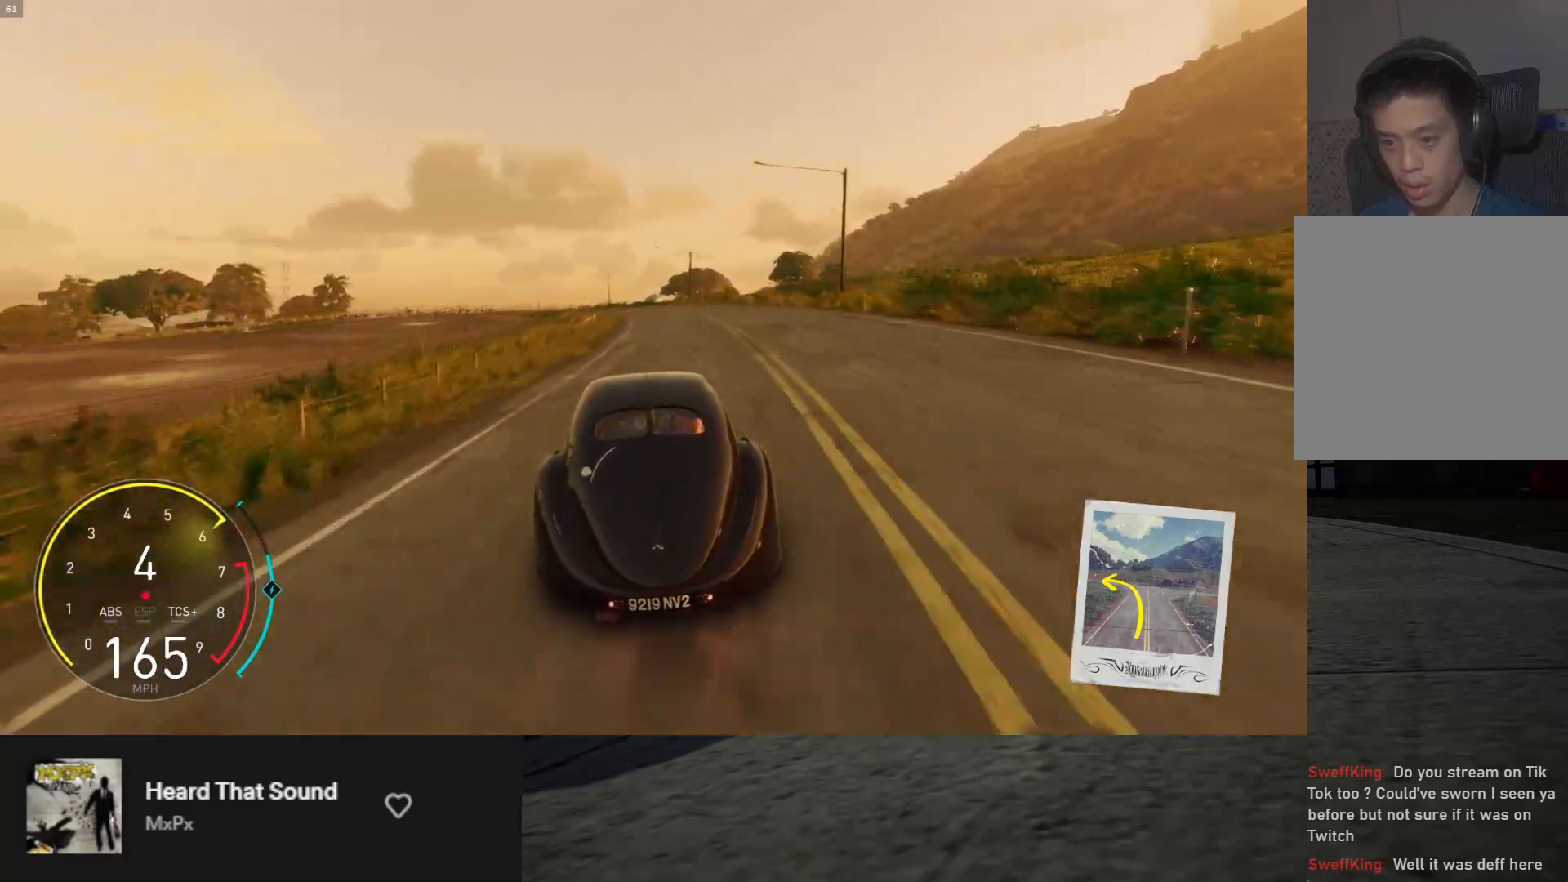
{"buttons": ["R2"], "left_stick": "down-left", "right_stick": "center", "events": []}
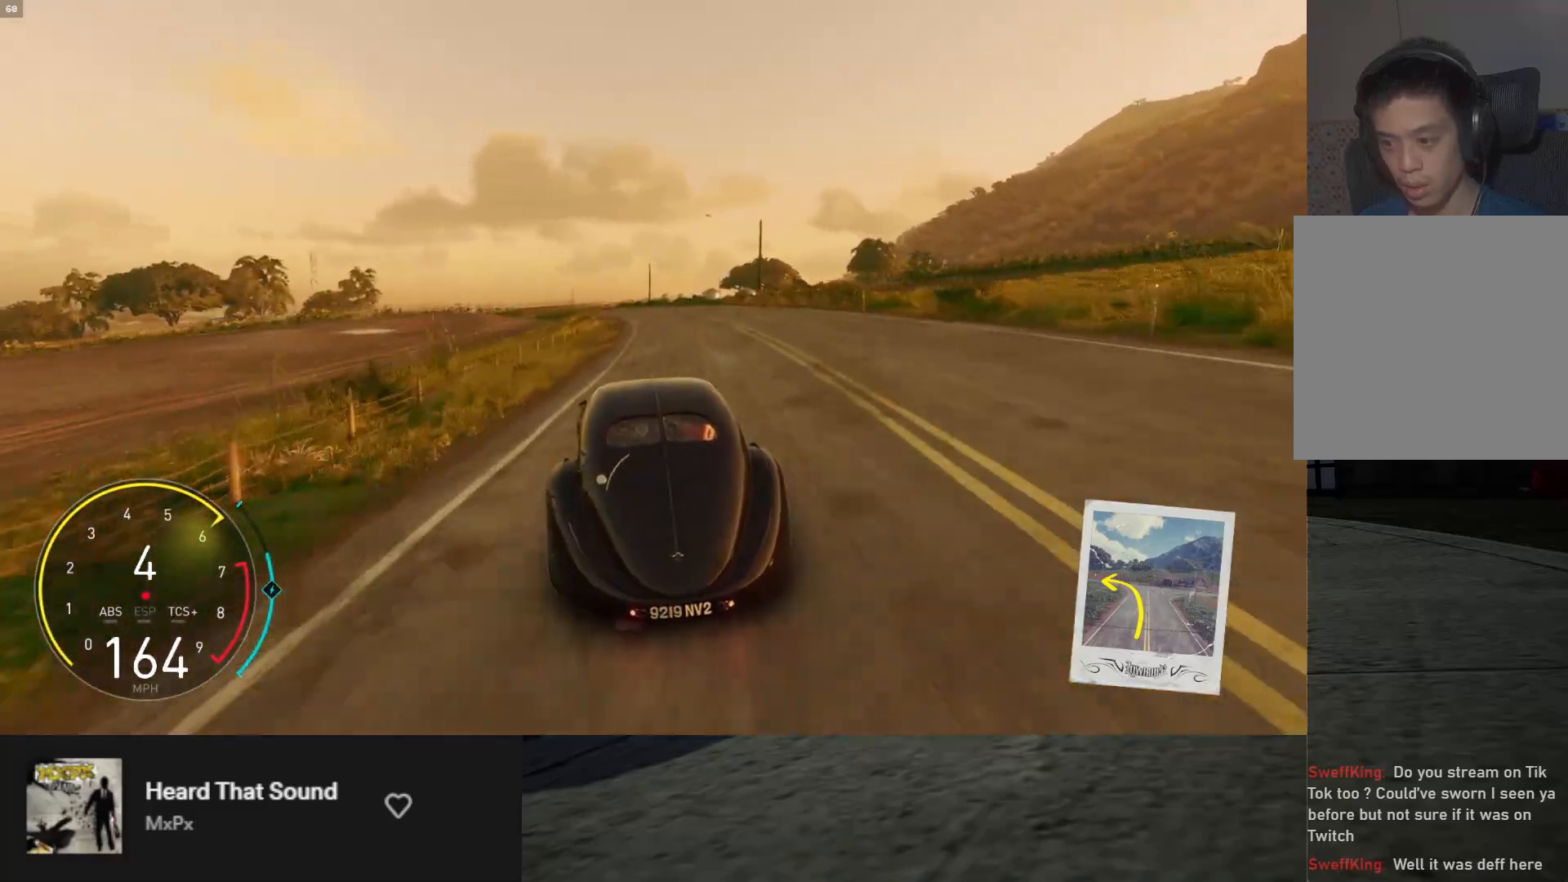
{"buttons": ["R2"], "left_stick": "down-left", "right_stick": "center", "events": []}
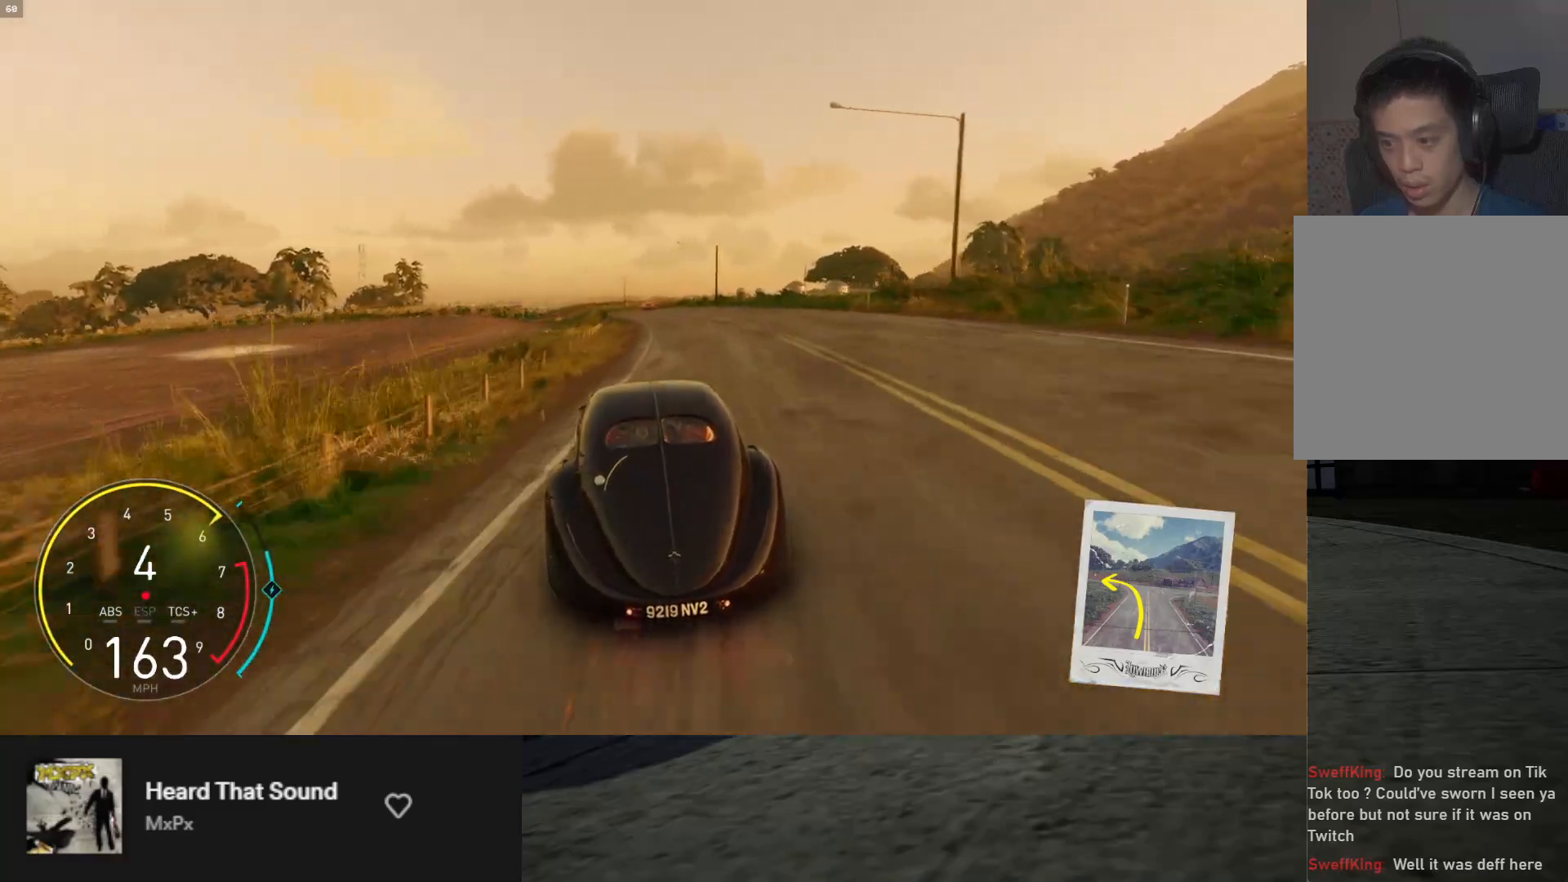
{"buttons": ["R2"], "left_stick": "down", "right_stick": "center", "events": [[367, "left_stick", "down"]]}
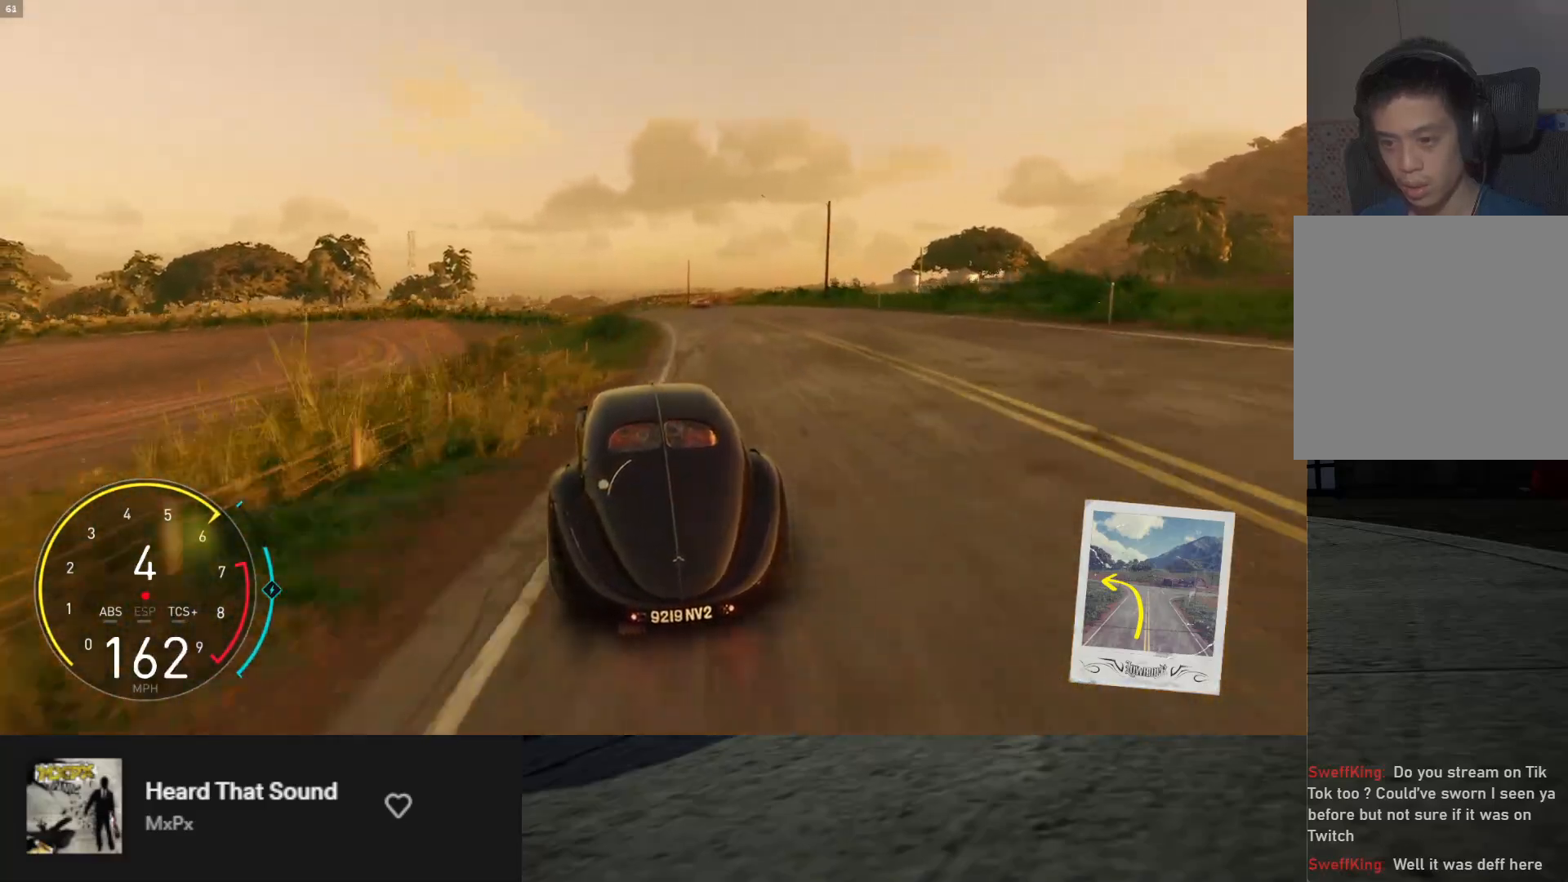
{"buttons": ["R2"], "left_stick": "down-right", "right_stick": "center", "events": [[117, "left_stick", "down-left"], [350, "left_stick", "down"], [500, "left_stick", "down-right"]]}
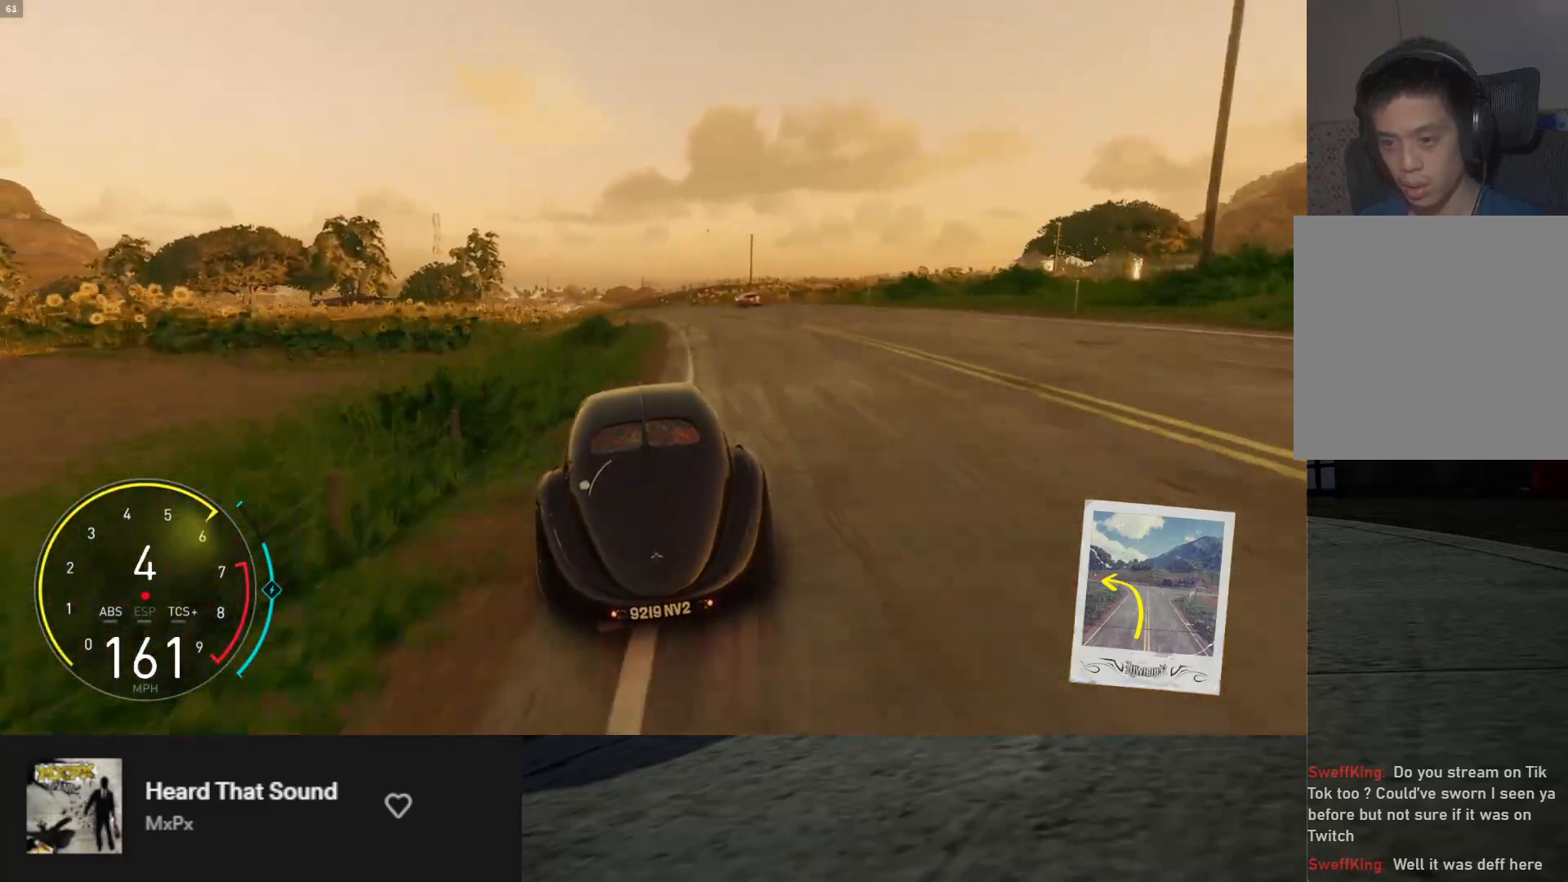
{"buttons": ["L1", "R2"], "left_stick": "down-left", "right_stick": "center", "events": [[183, "left_stick", "down-left"], [267, "L1", "down"]]}
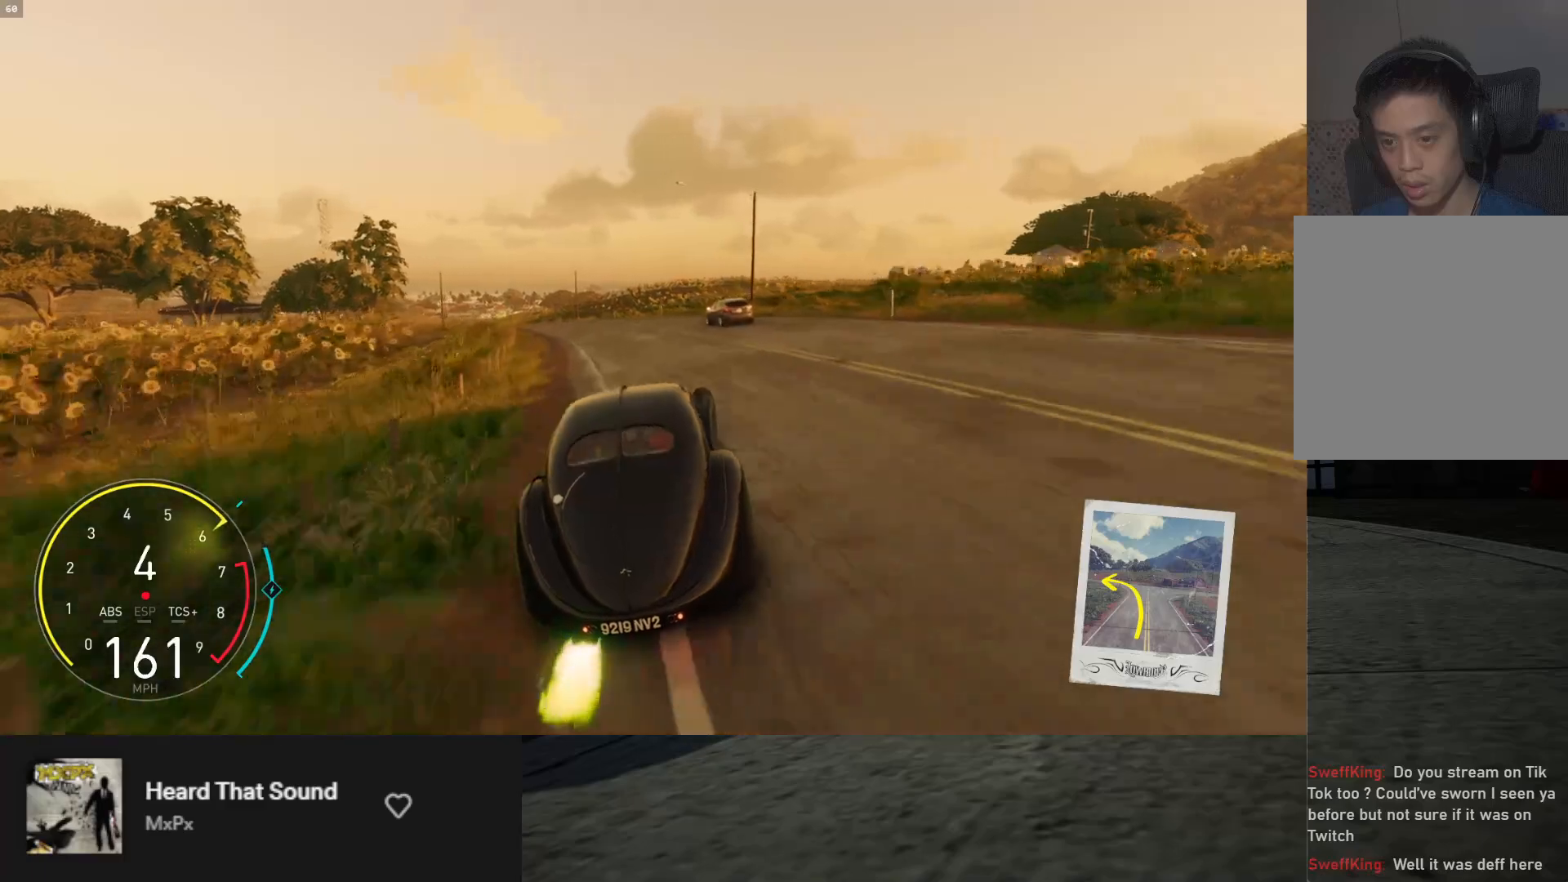
{"buttons": ["A"], "left_stick": "down", "right_stick": "center", "events": [[50, "L1", "up"], [50, "left_stick", "down"], [150, "R2", "up"], [217, "START", "down"], [333, "DPAD_DOWN", "down"], [350, "START", "up"], [417, "DPAD_DOWN", "up"], [483, "A", "down"]]}
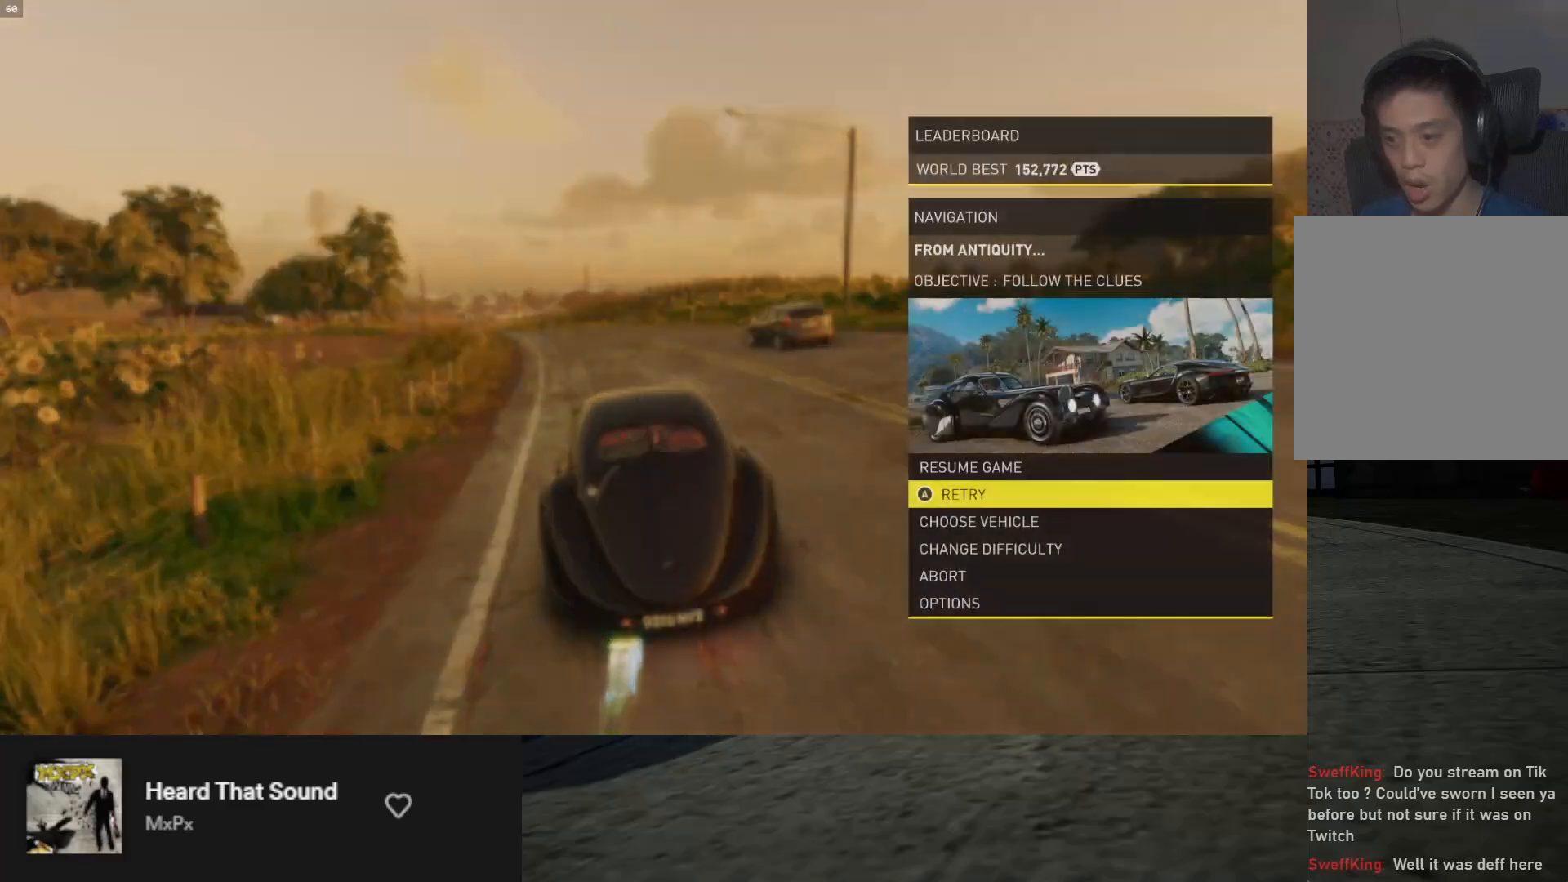
{"buttons": [], "left_stick": "down", "right_stick": "center", "events": [[33, "A", "up"]]}
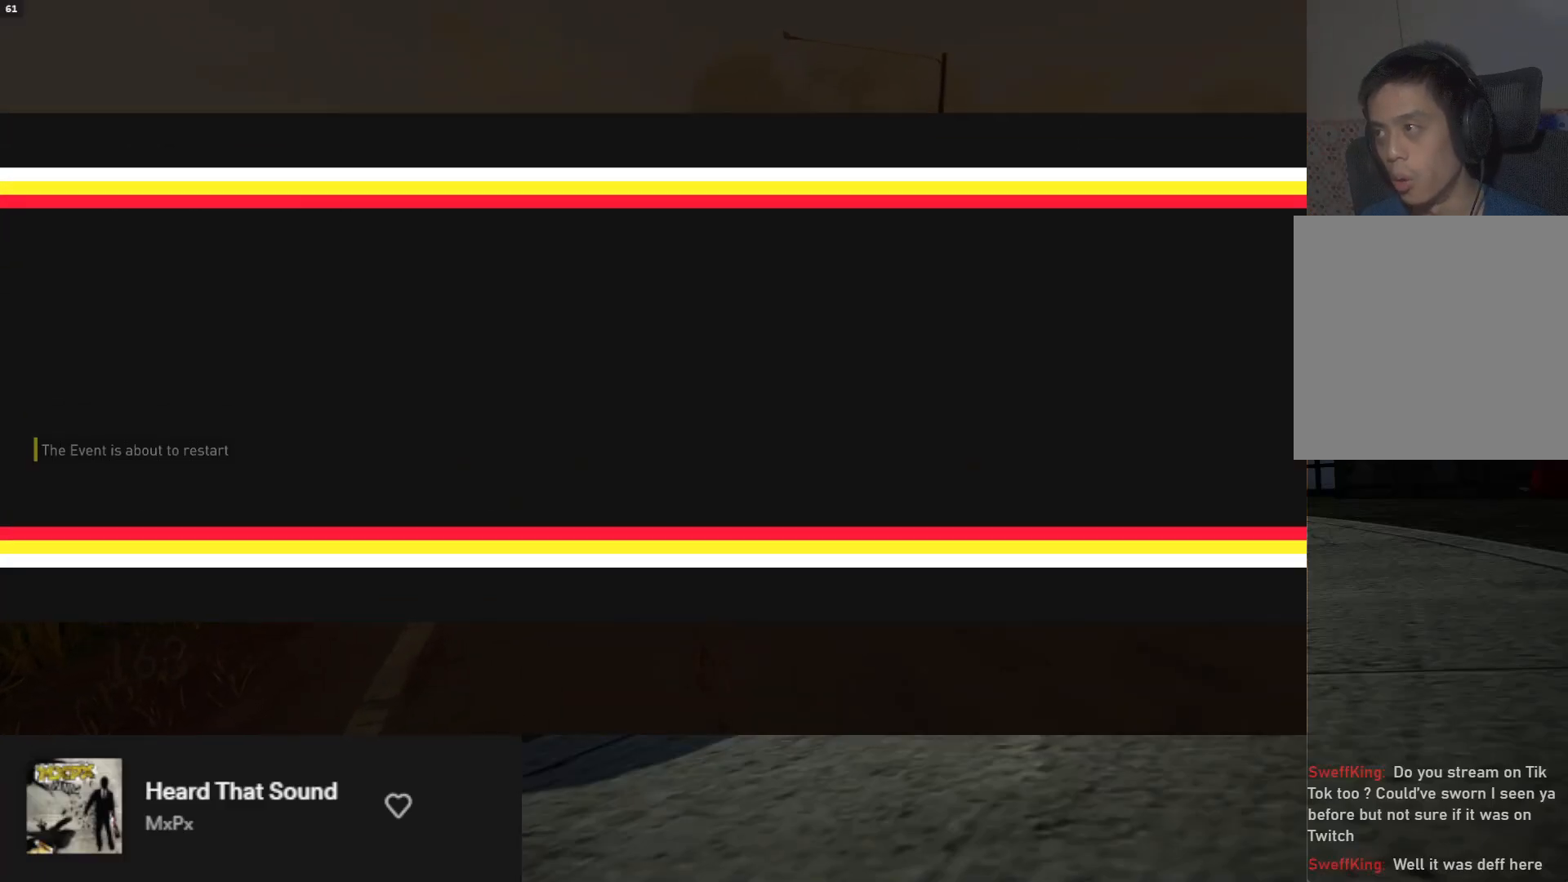
{"buttons": [], "left_stick": "down", "right_stick": "center", "events": []}
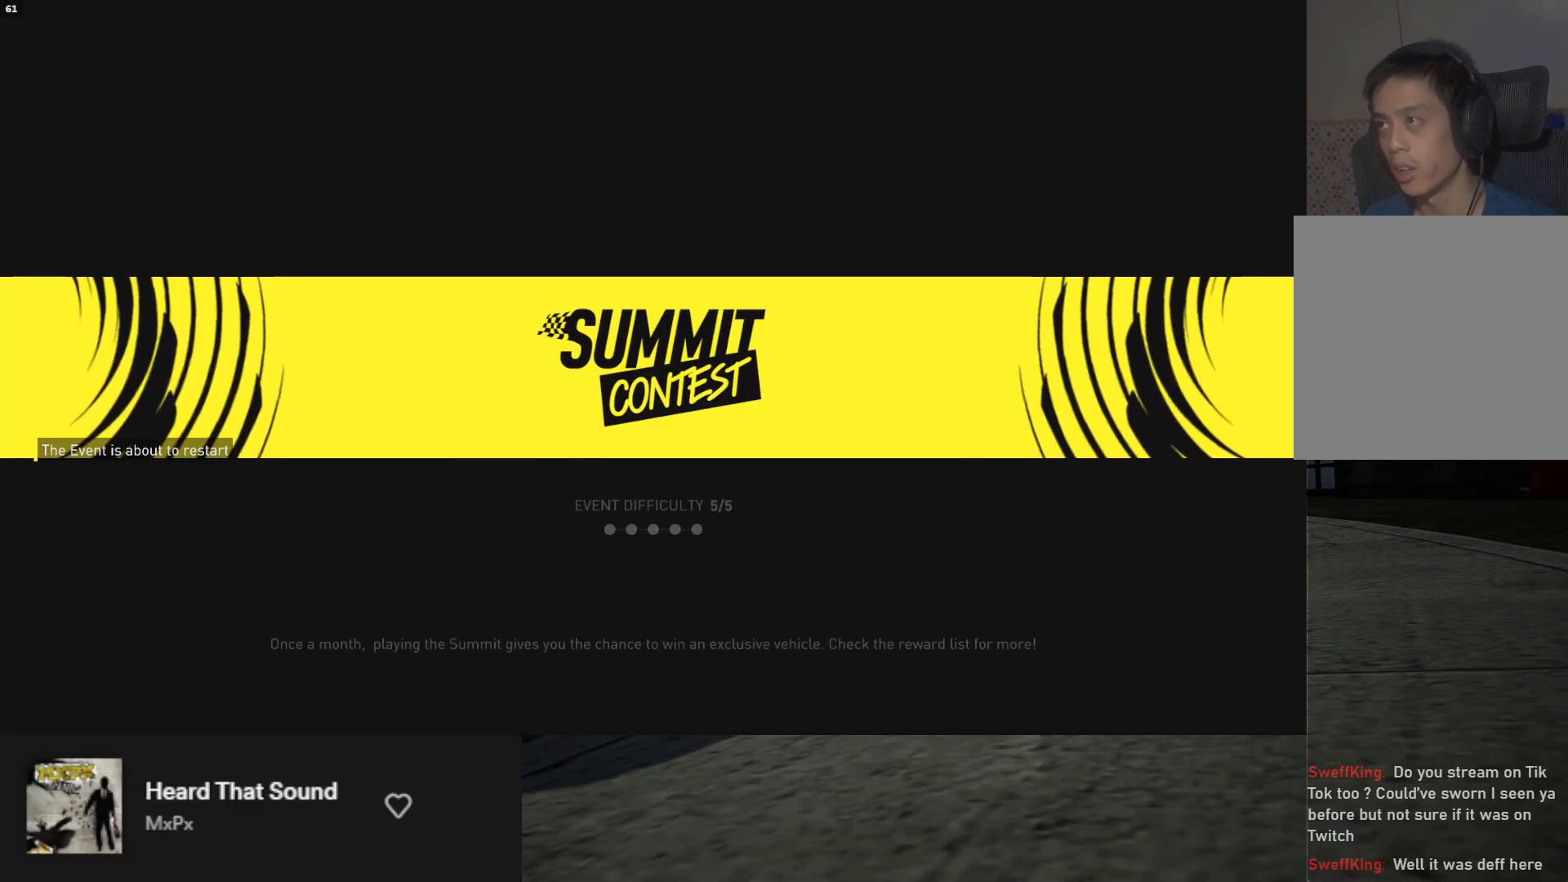
{"buttons": [], "left_stick": "down", "right_stick": "center", "events": []}
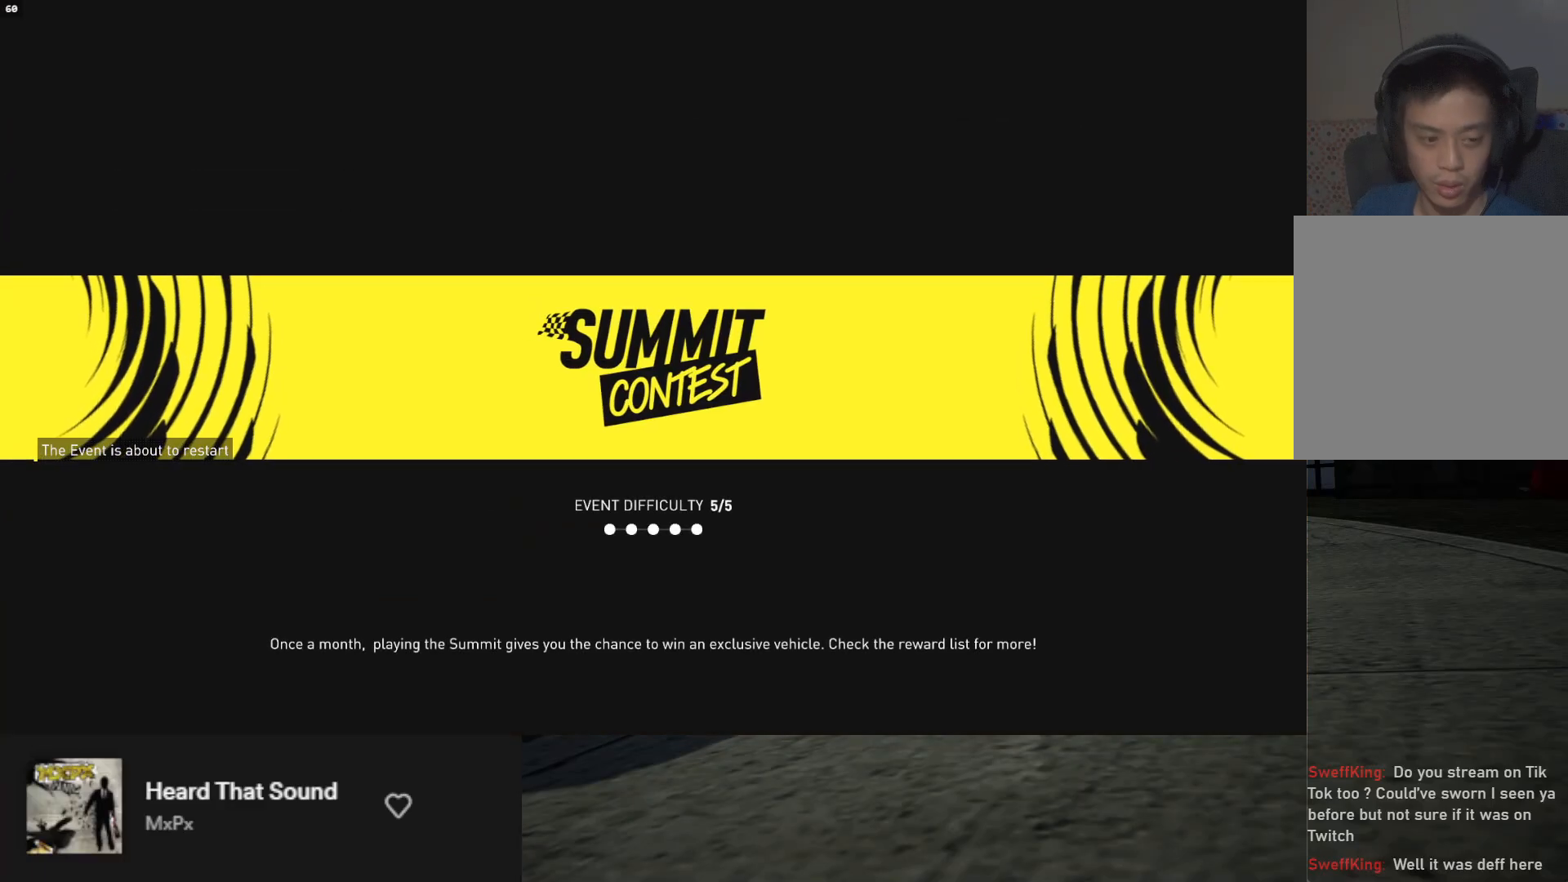
{"buttons": [], "left_stick": "down", "right_stick": "center", "events": []}
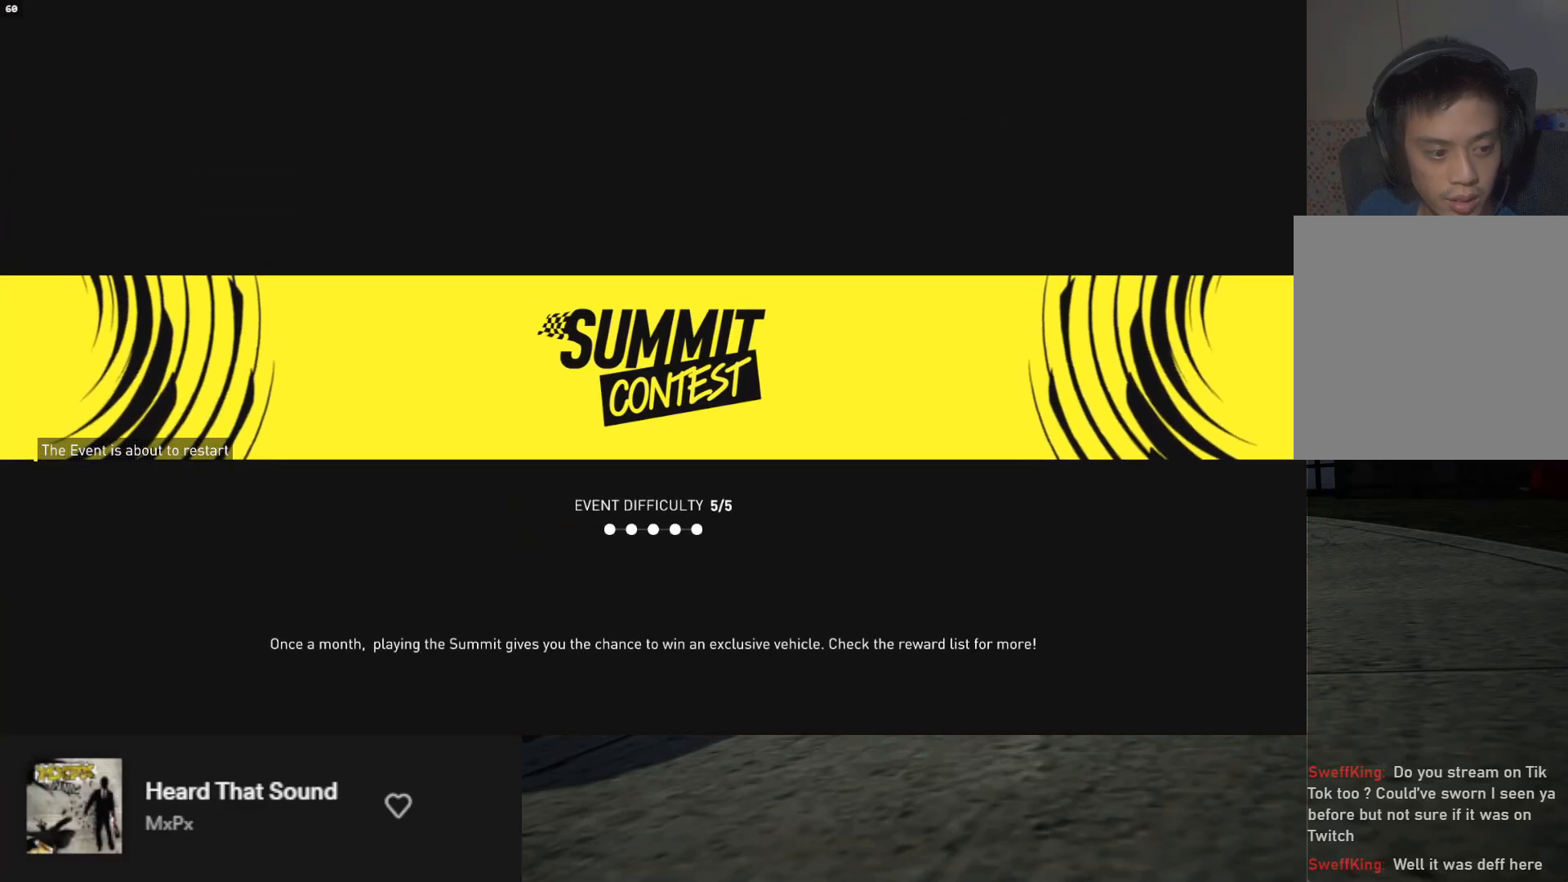
{"buttons": [], "left_stick": "down", "right_stick": "center", "events": []}
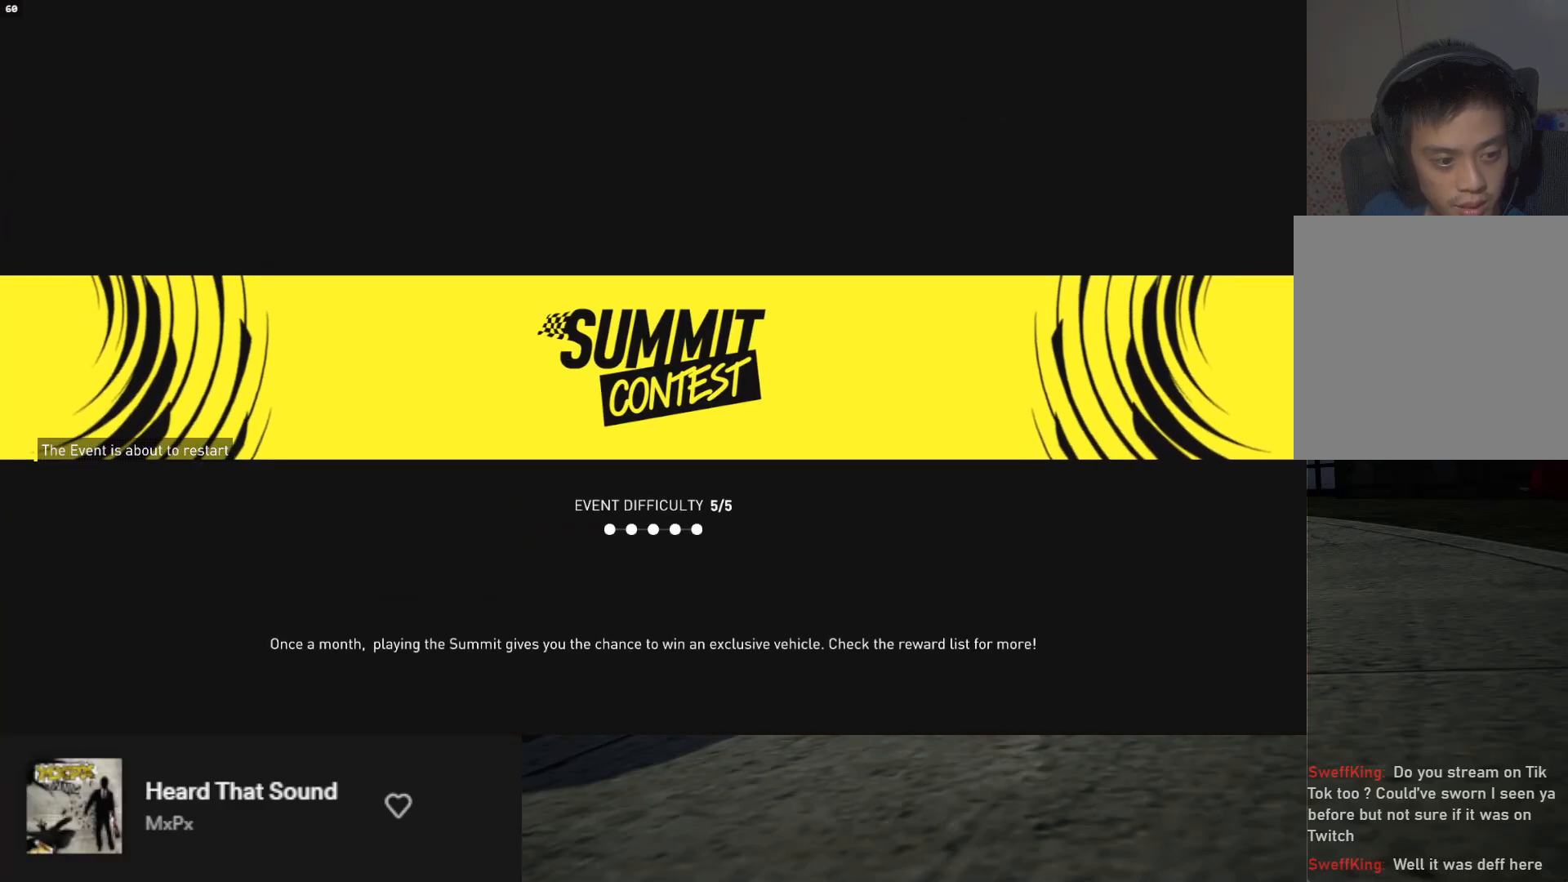
{"buttons": [], "left_stick": "down", "right_stick": "center", "events": []}
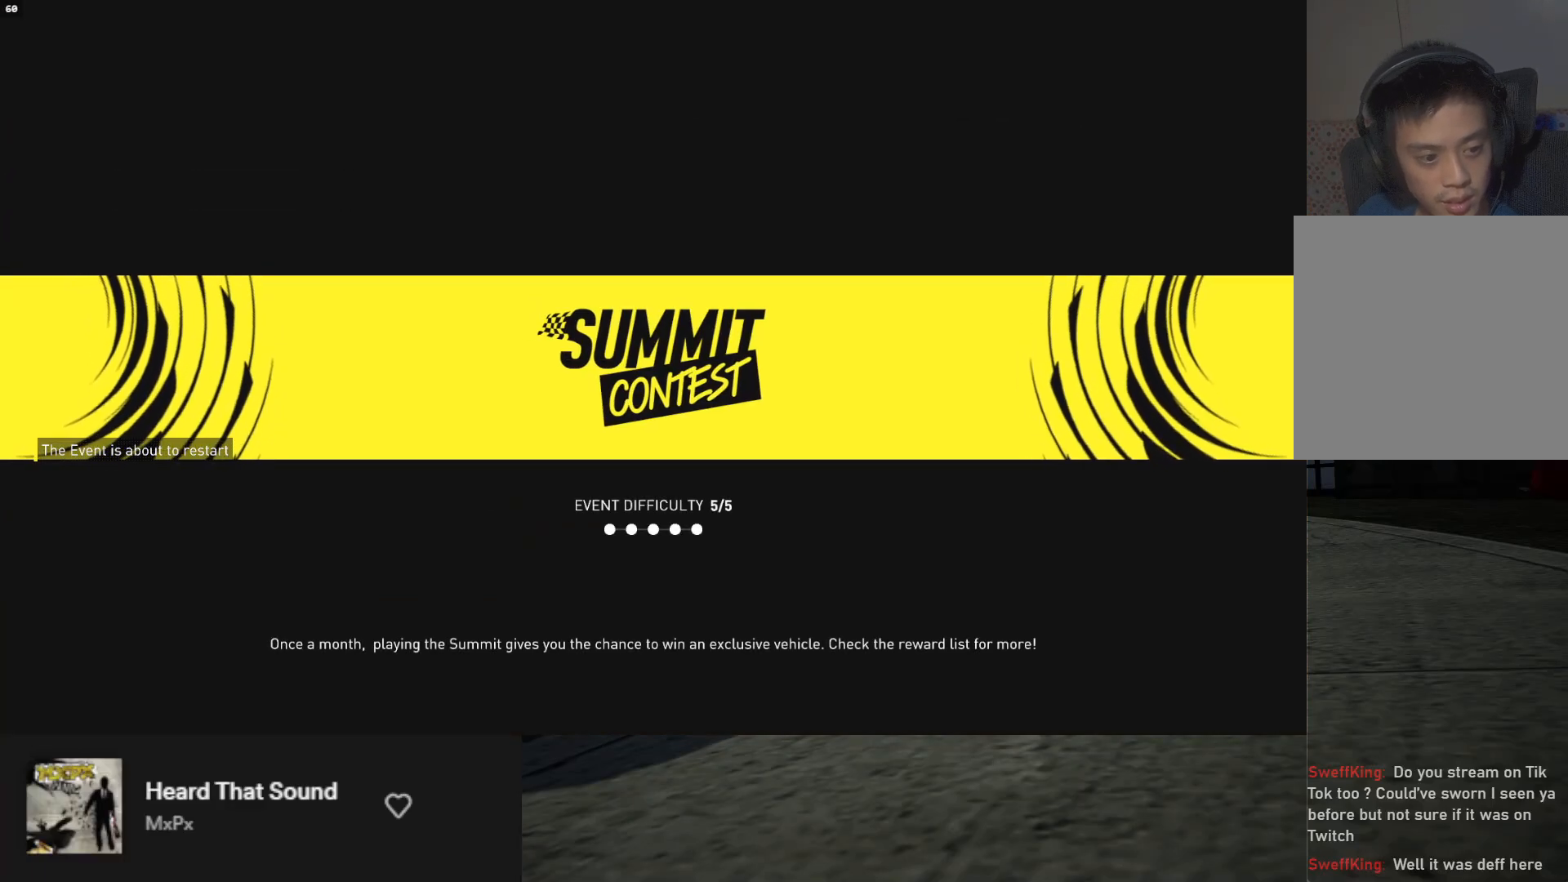
{"buttons": [], "left_stick": "down", "right_stick": "center", "events": []}
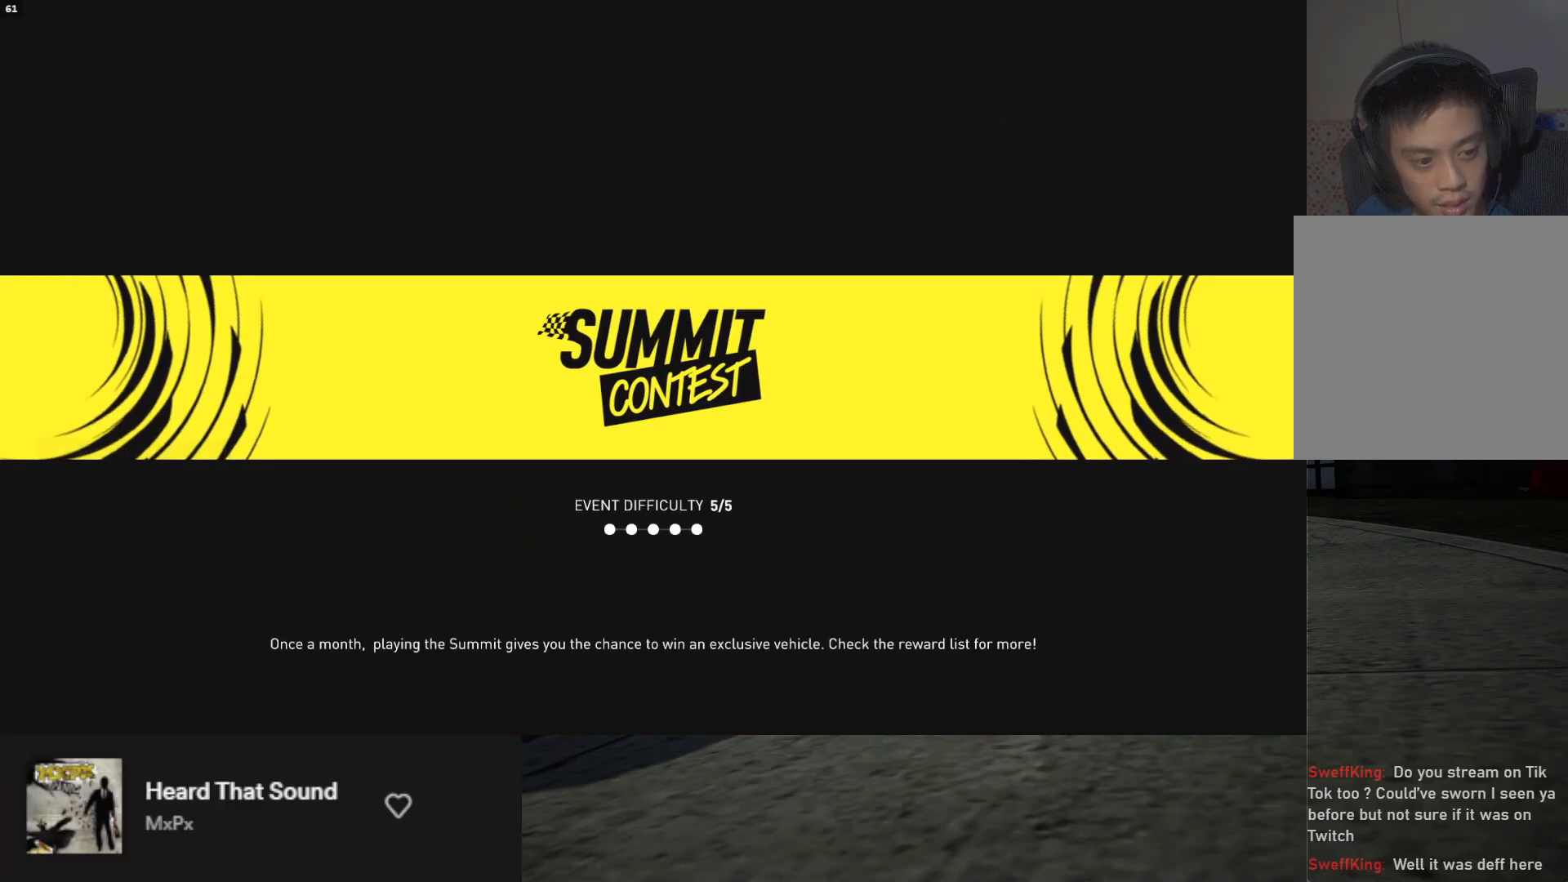
{"buttons": [], "left_stick": "down", "right_stick": "center", "events": []}
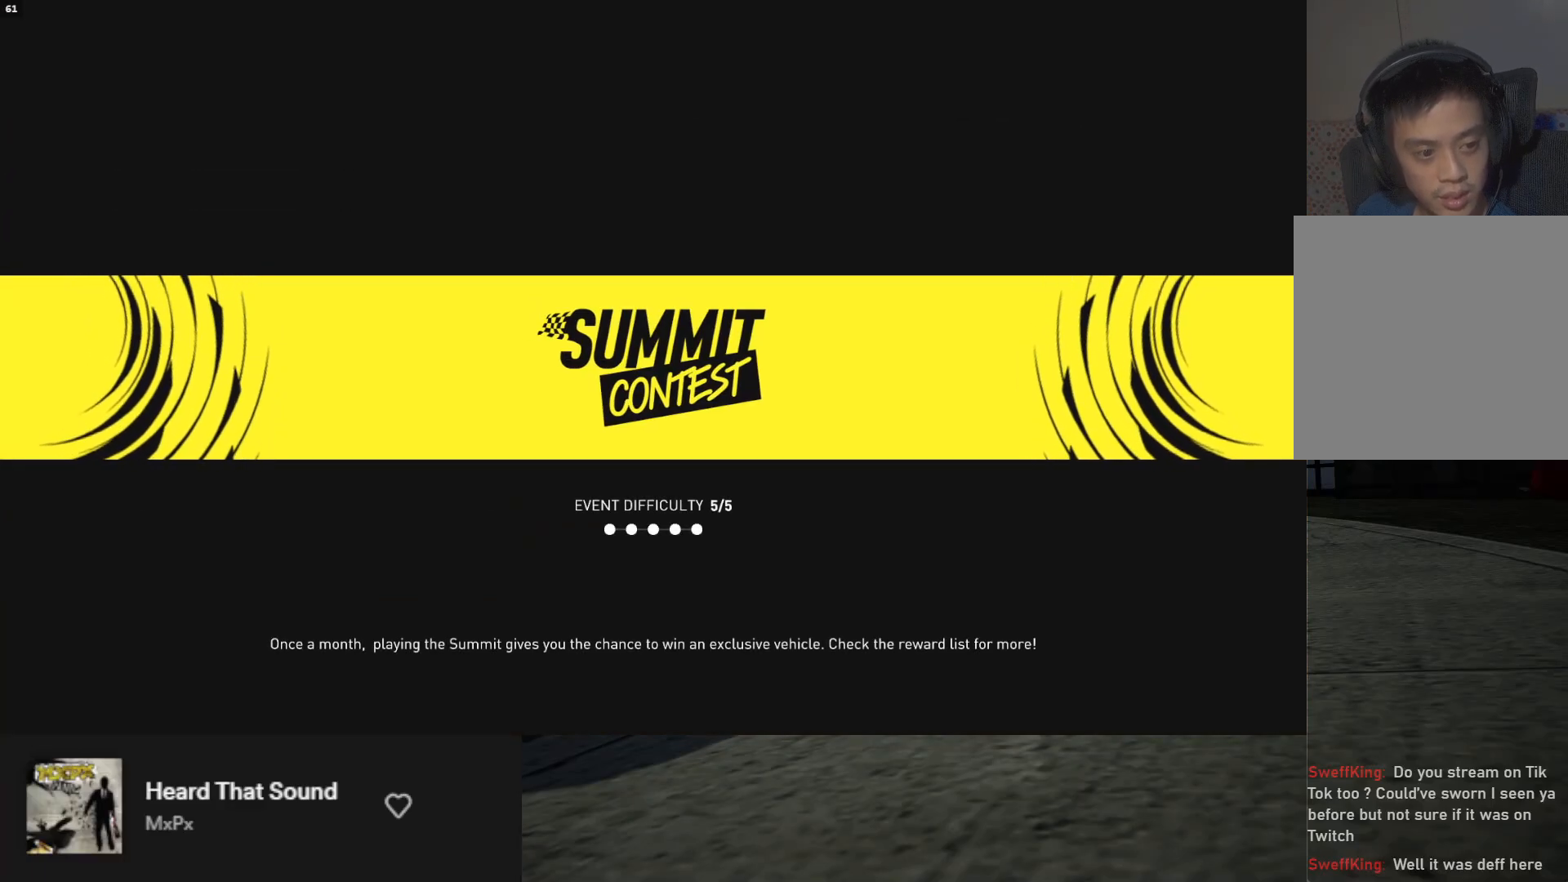
{"buttons": [], "left_stick": "down", "right_stick": "center", "events": []}
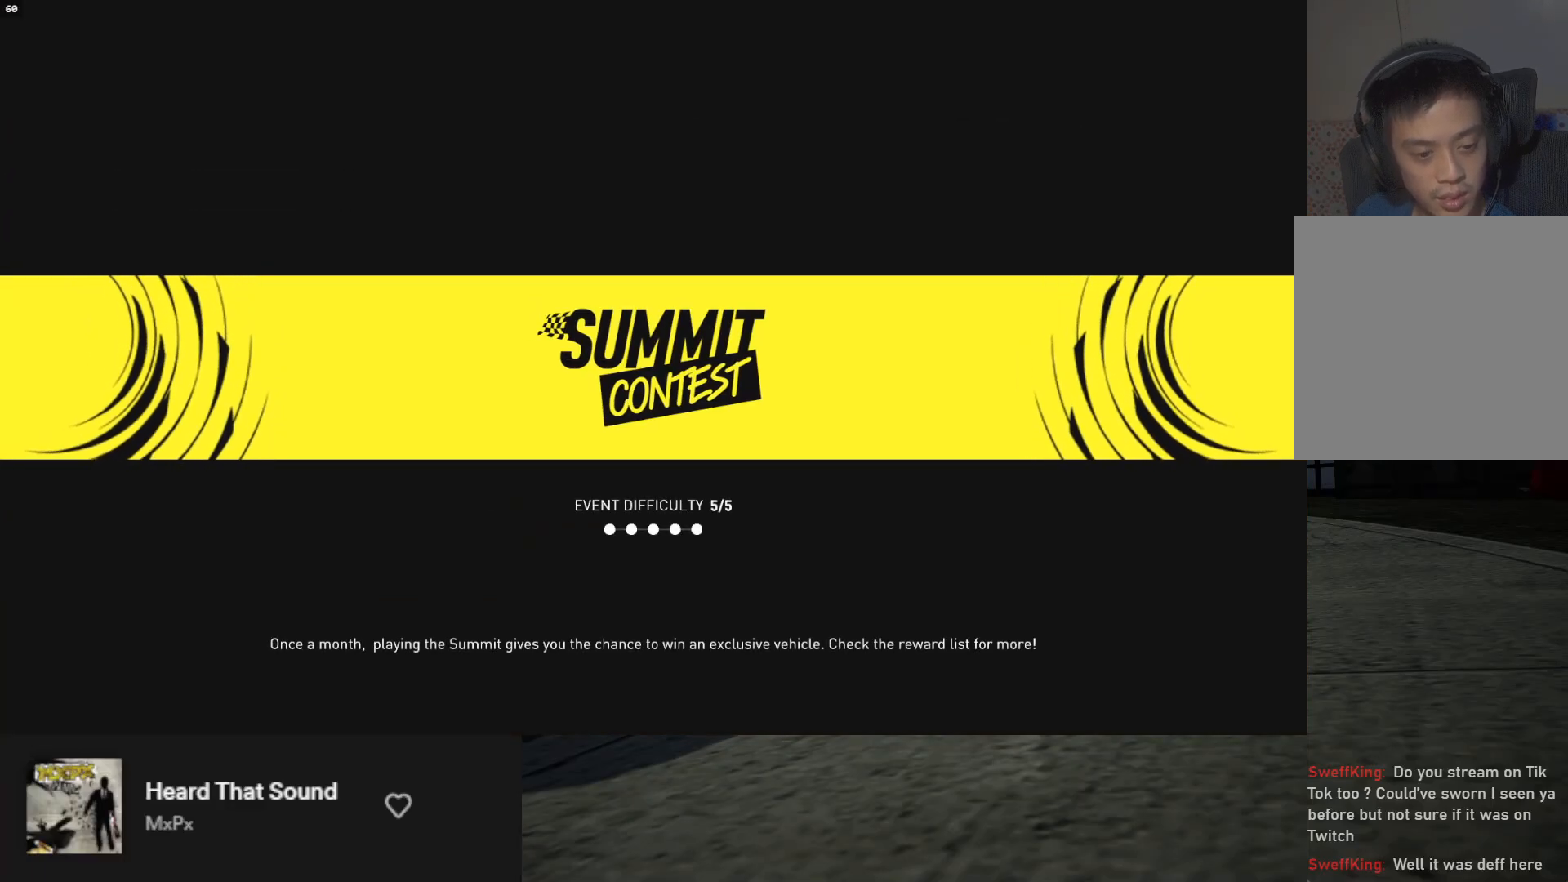
{"buttons": [], "left_stick": "down", "right_stick": "center", "events": []}